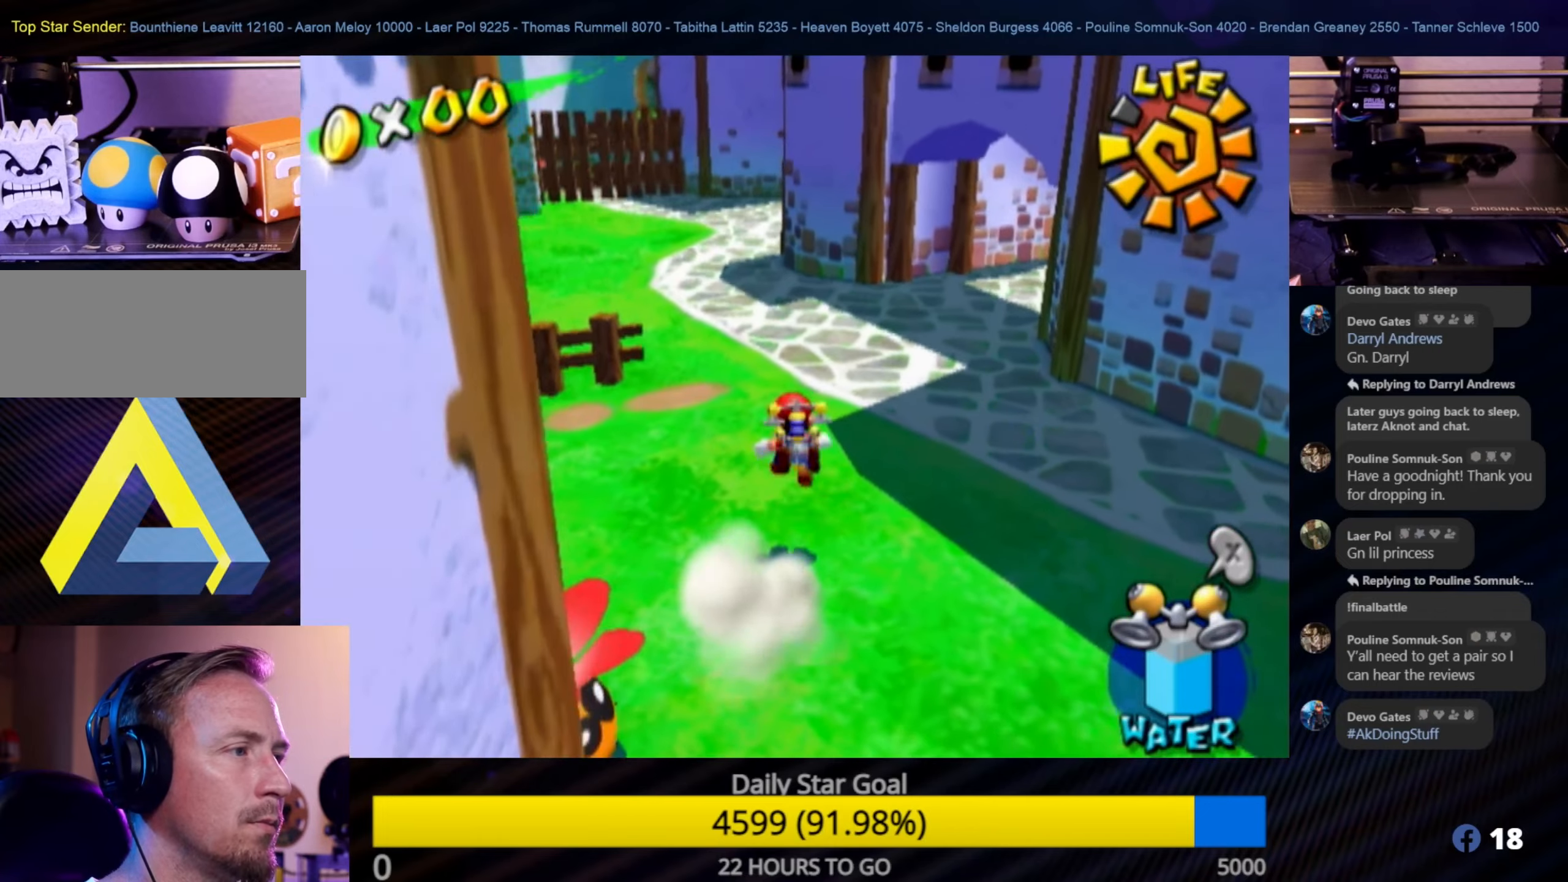
Gameplay with a controller (Nintendo layout); each line is a JSON object with the inputs held at the frame after it. "events" lists button and stick changes between this image and that frame as [ms after this image, input, new state], when the widget could be followed in between. Not read: L3 R3.
{"buttons": [], "left_stick": "up-right", "right_stick": "center", "events": [[100, "left_stick", "up-right"]]}
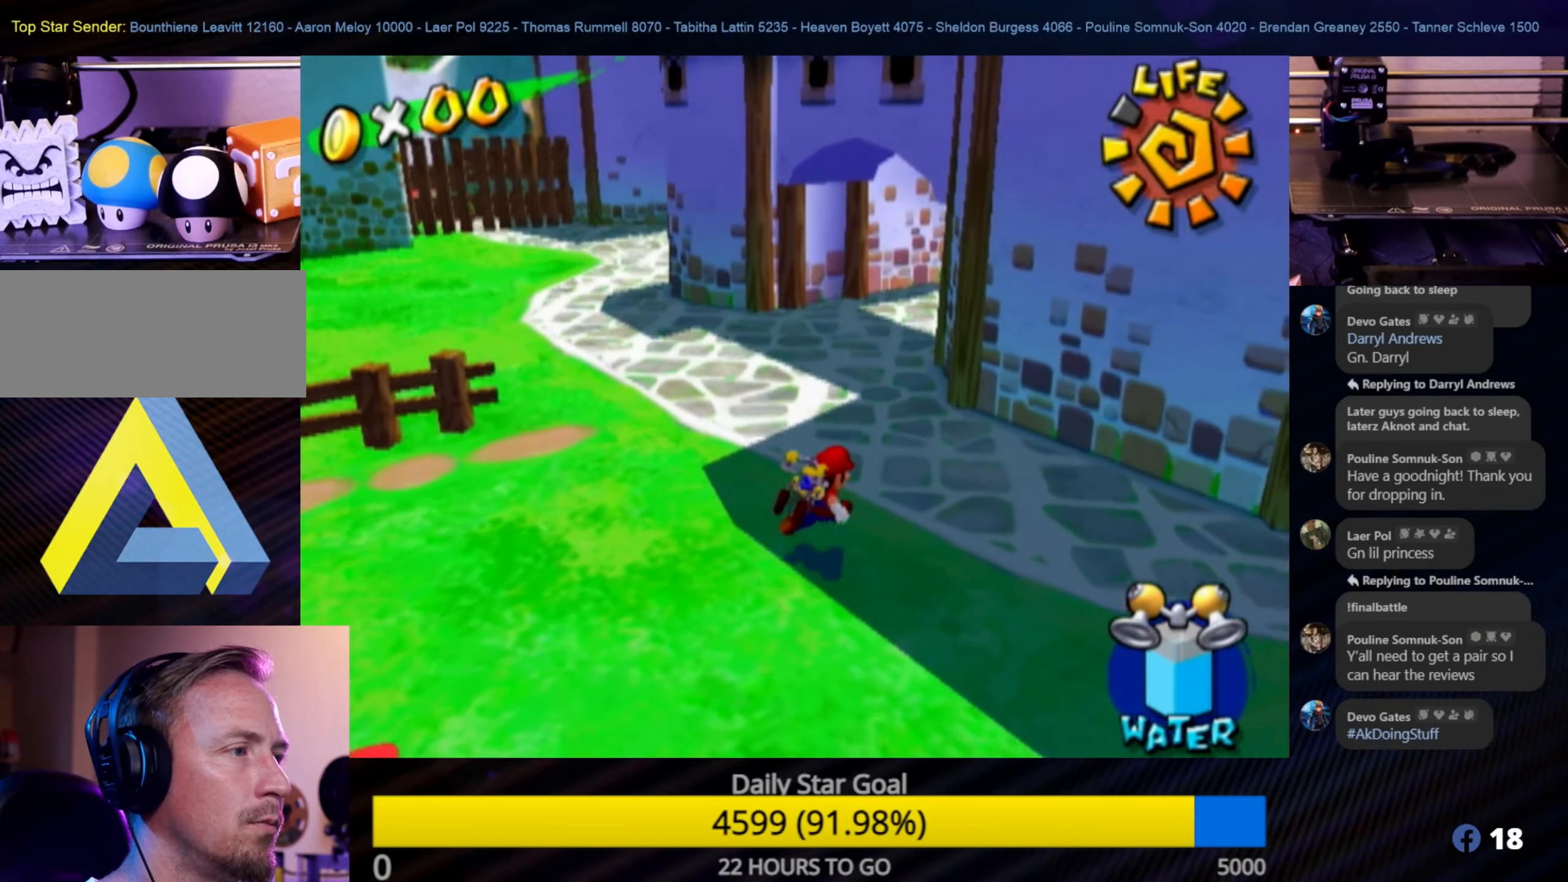
{"buttons": [], "left_stick": "center", "right_stick": "center", "events": [[133, "left_stick", "up"], [350, "left_stick", "center"]]}
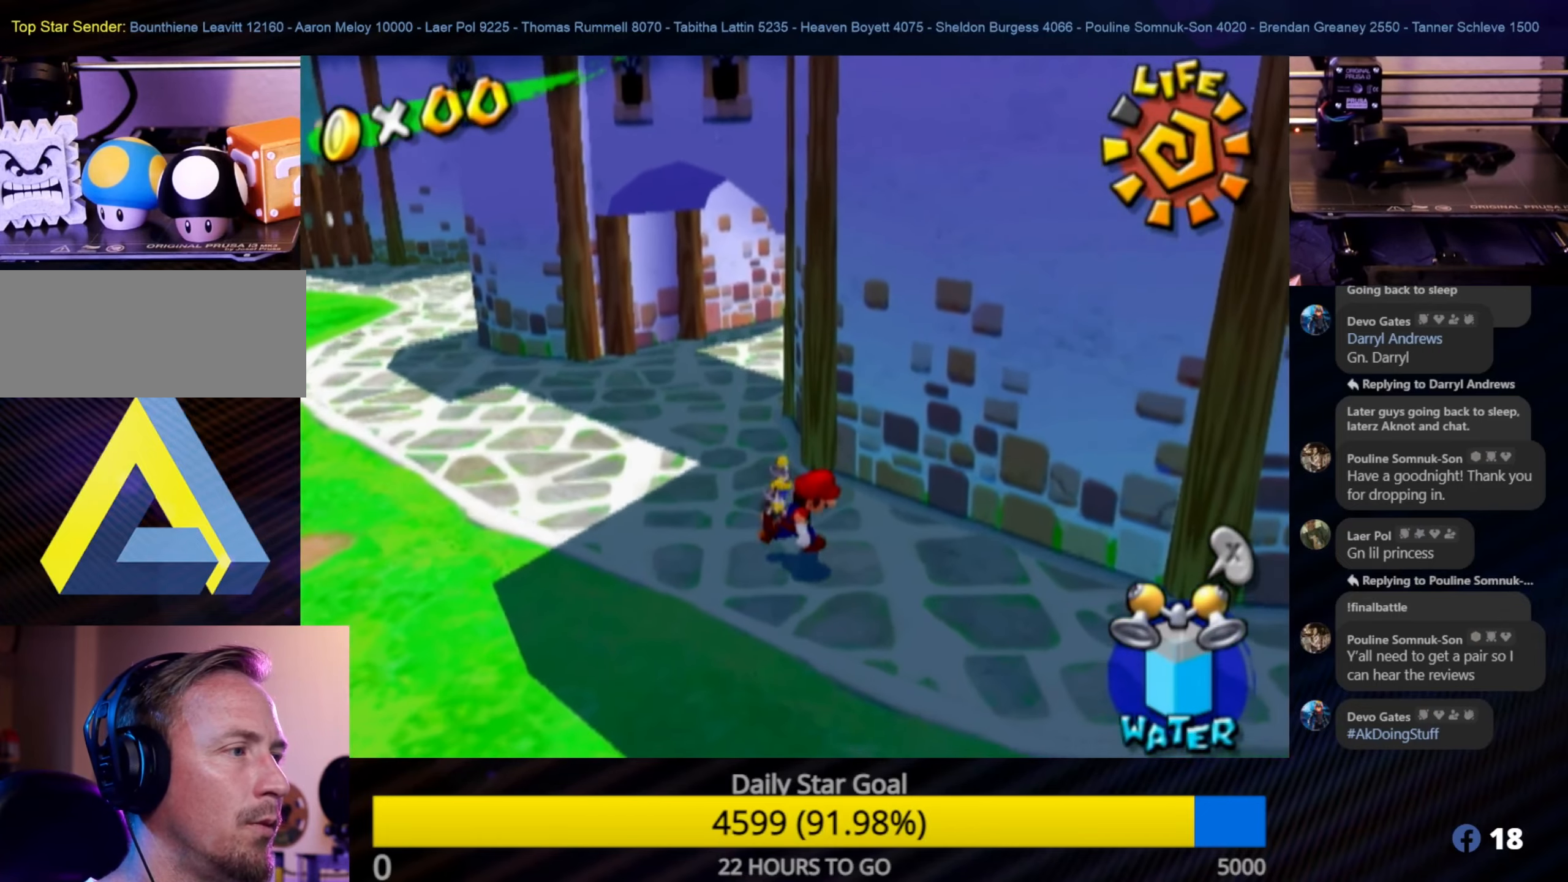
{"buttons": [], "left_stick": "center", "right_stick": "center", "events": [[133, "left_stick", "down-left"], [416, "left_stick", "center"]]}
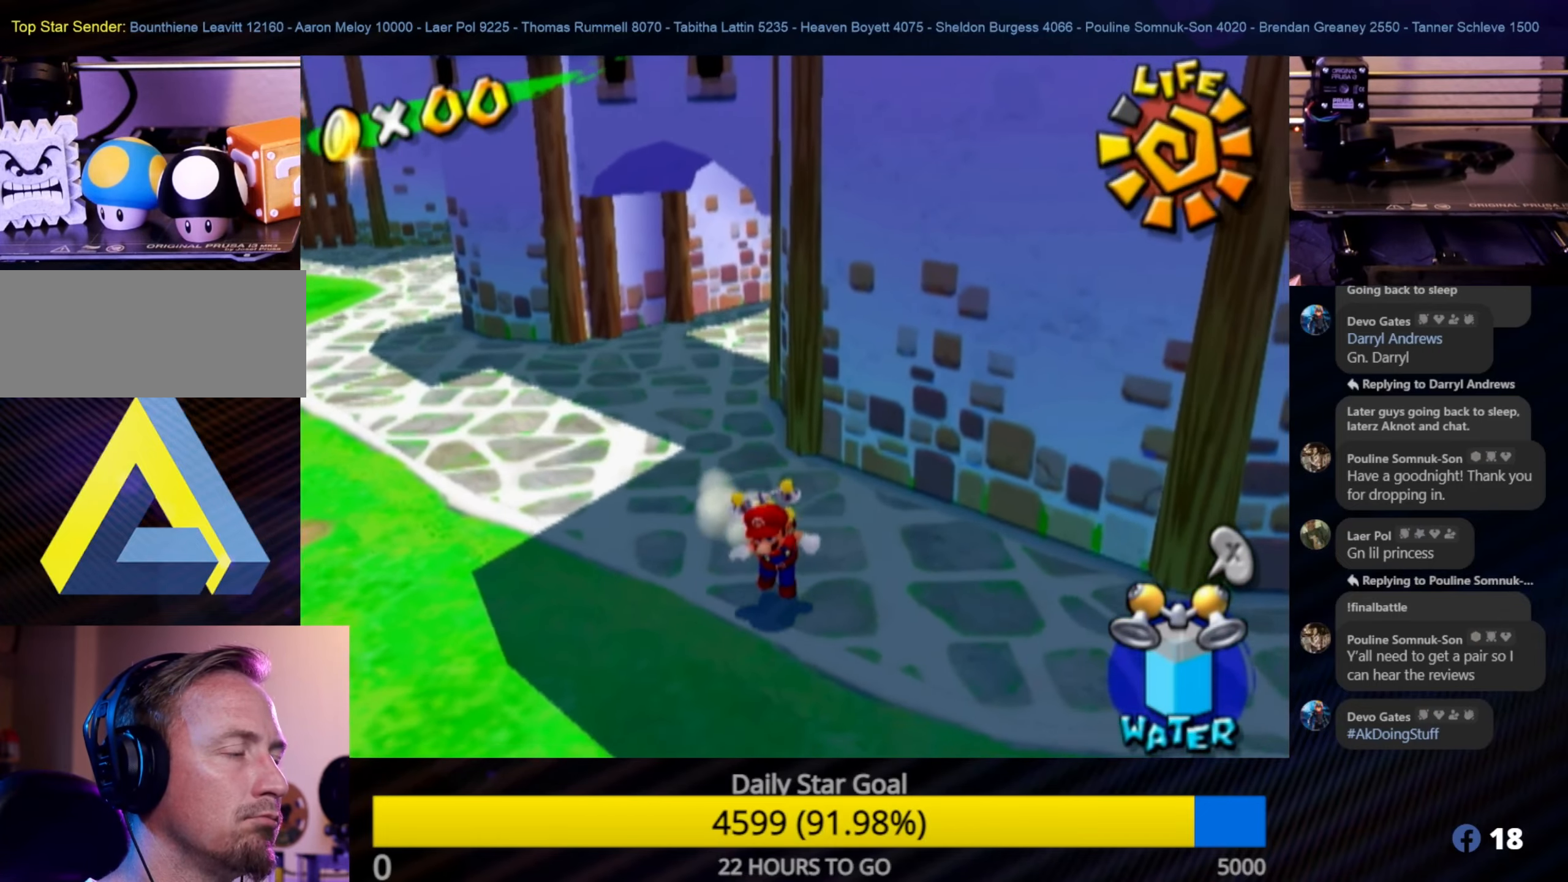
{"buttons": [], "left_stick": "center", "right_stick": "center", "events": [[166, "L1", "down"], [250, "L1", "up"]]}
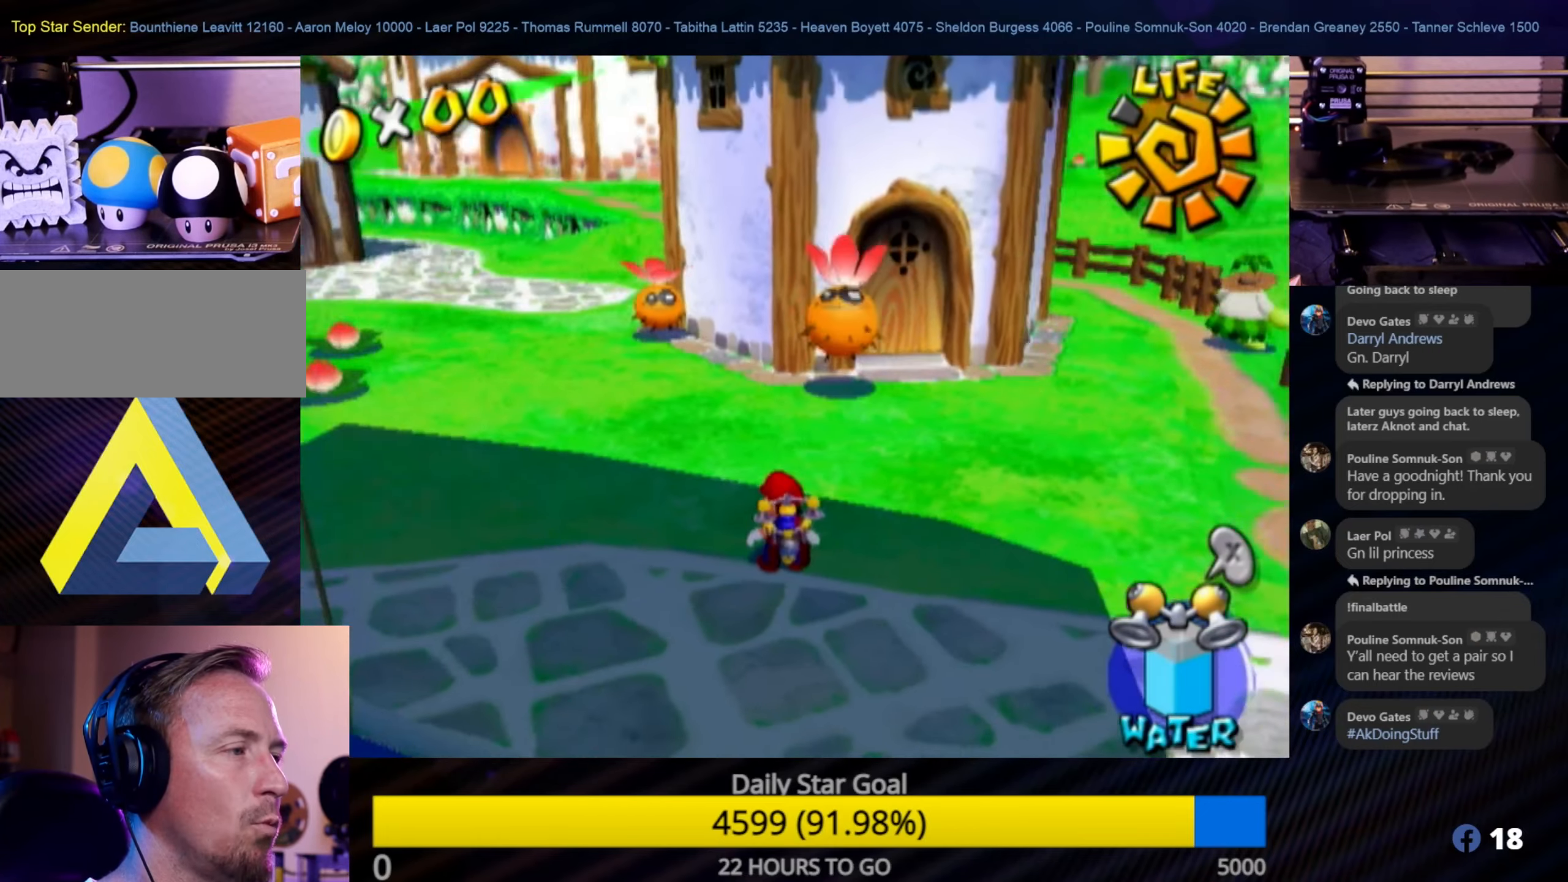
{"buttons": [], "left_stick": "up-left", "right_stick": "center", "events": [[116, "L1", "down"], [200, "L1", "up"], [416, "left_stick", "up-left"]]}
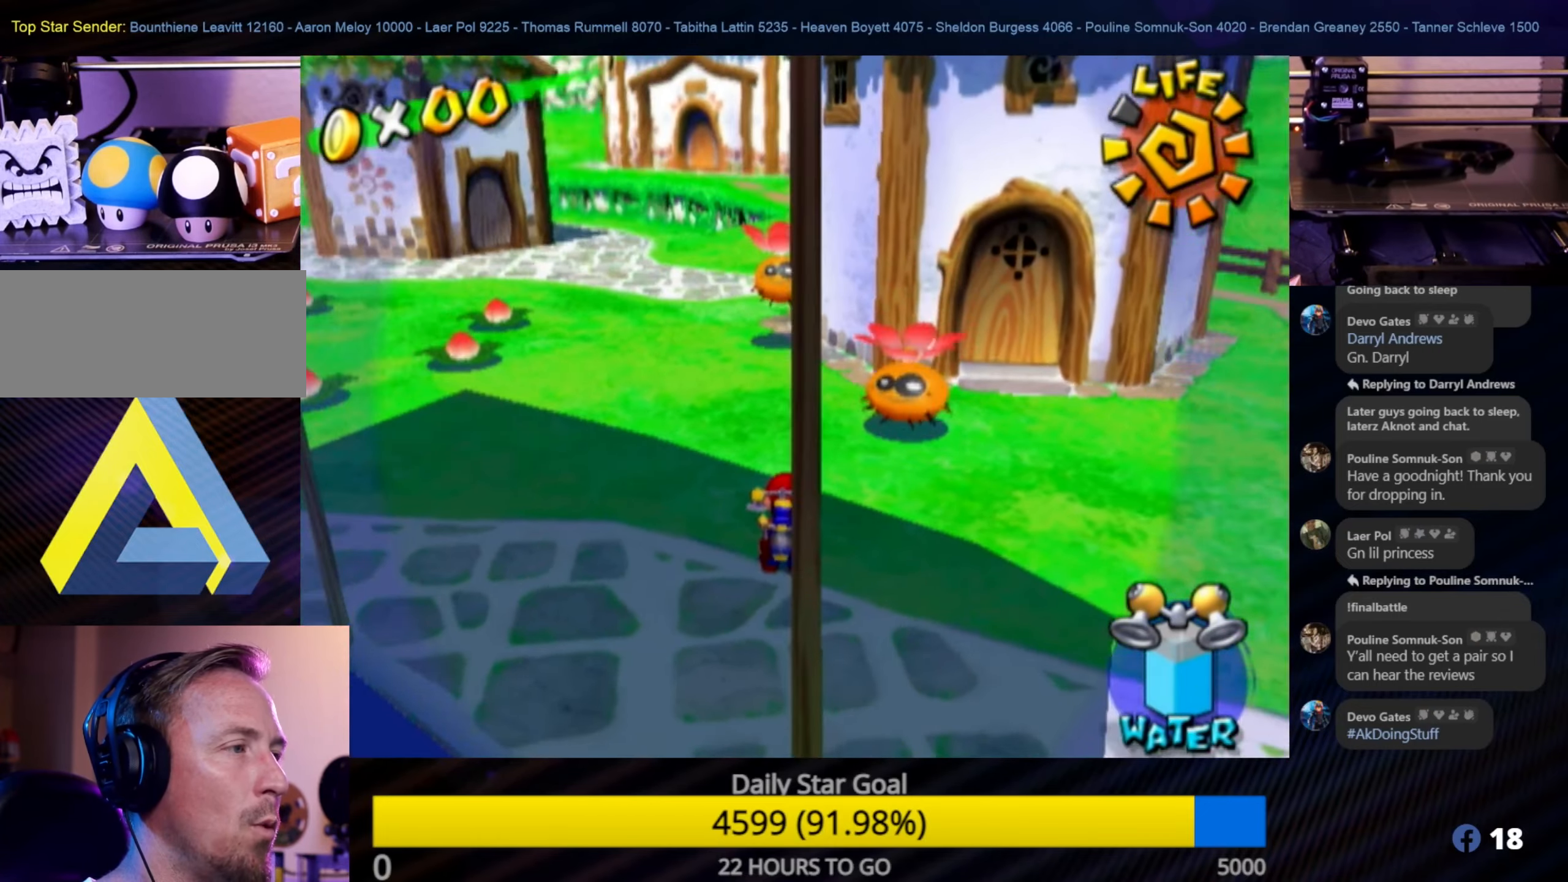
{"buttons": [], "left_stick": "up", "right_stick": "center", "events": [[233, "left_stick", "up"]]}
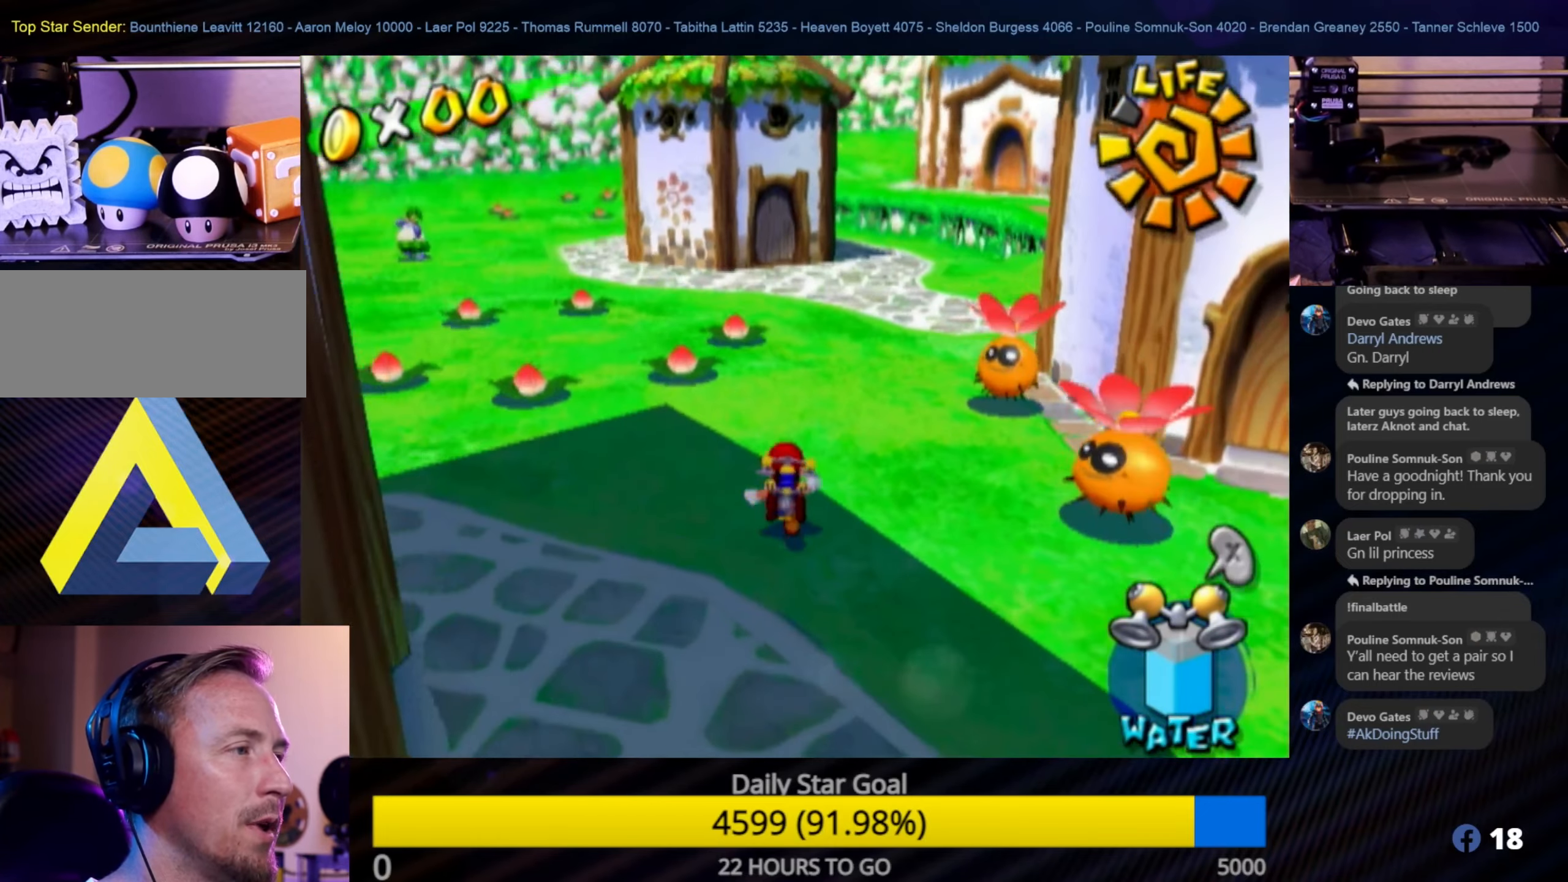
{"buttons": ["B"], "left_stick": "up-right", "right_stick": "center", "events": [[100, "A", "down"], [283, "left_stick", "up-right"], [333, "A", "up"], [433, "B", "down"]]}
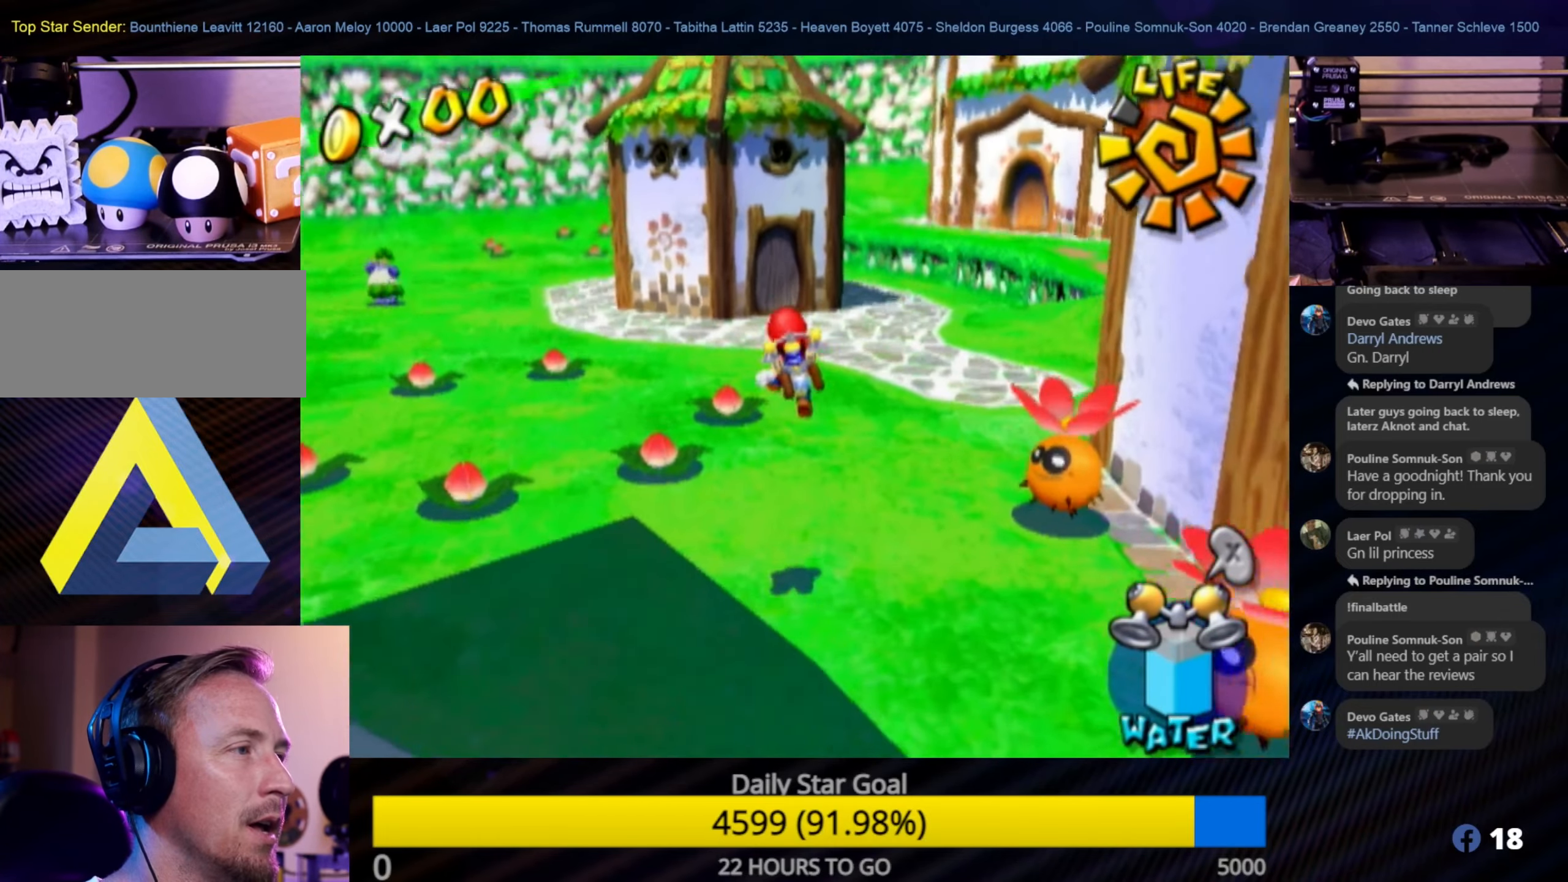
{"buttons": [], "left_stick": "right", "right_stick": "left", "events": [[100, "B", "up"], [200, "left_stick", "right"], [316, "right_stick", "left"]]}
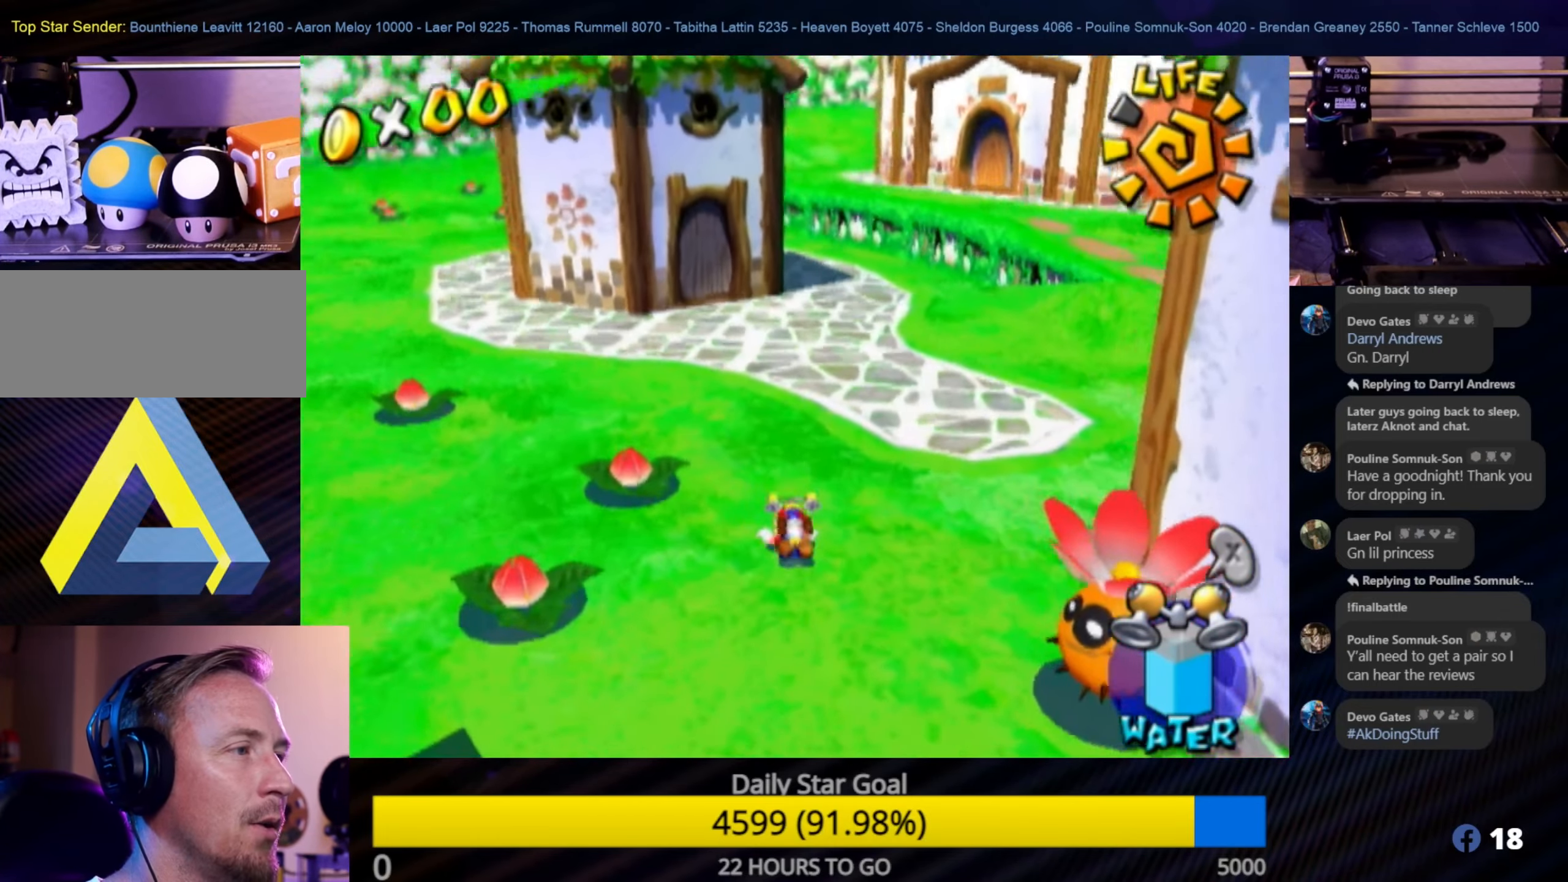
{"buttons": [], "left_stick": "up-right", "right_stick": "center", "events": [[33, "right_stick", "center"], [133, "A", "down"], [283, "A", "up"], [283, "left_stick", "up-right"]]}
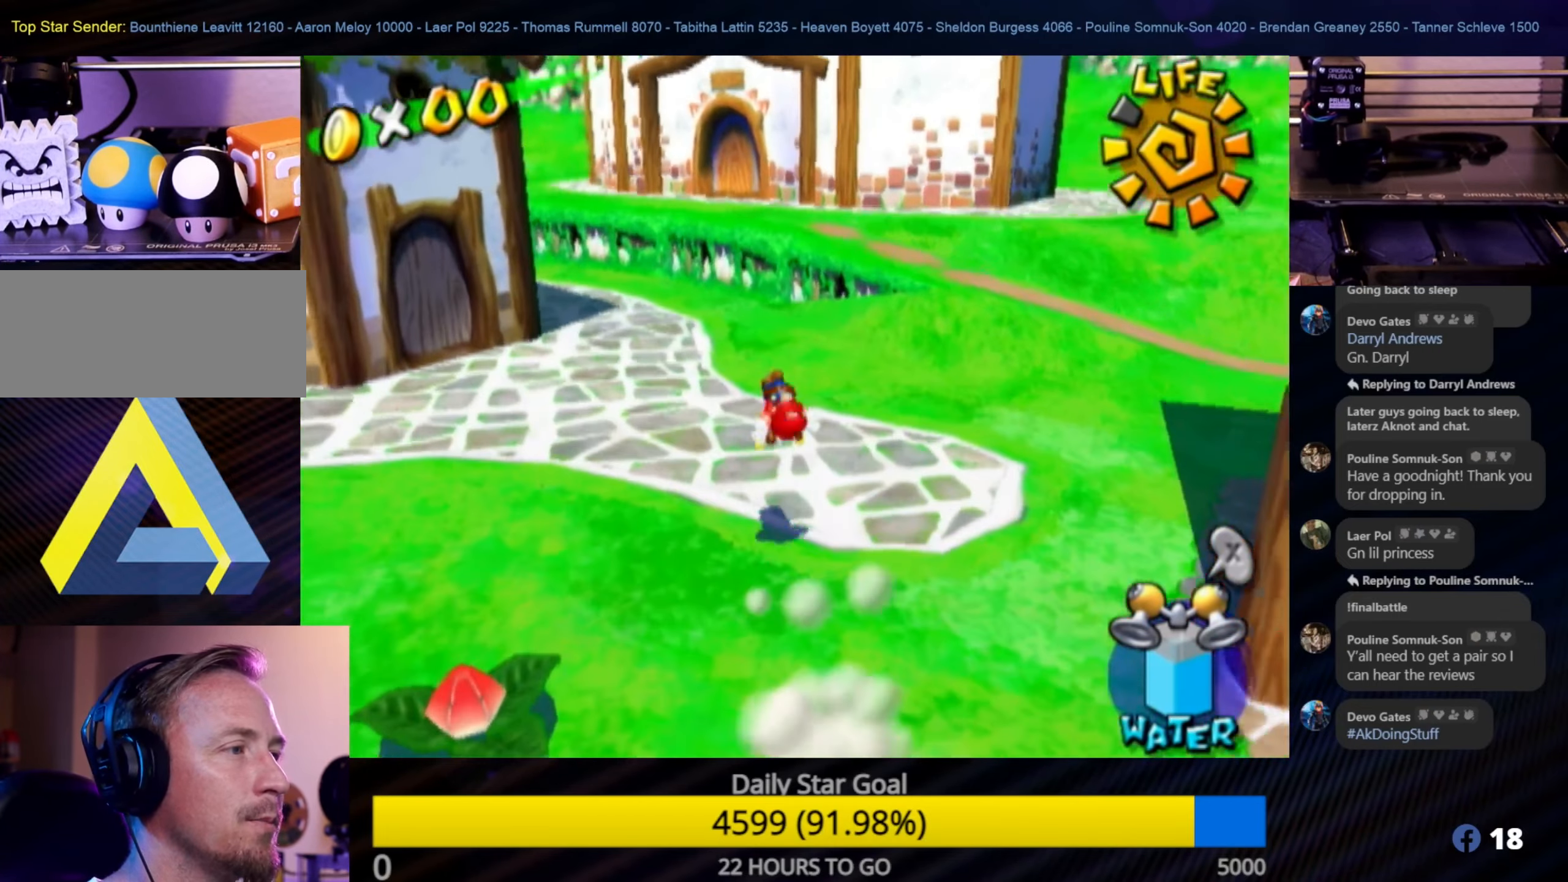
{"buttons": ["A"], "left_stick": "up-right", "right_stick": "center", "events": [[483, "A", "down"]]}
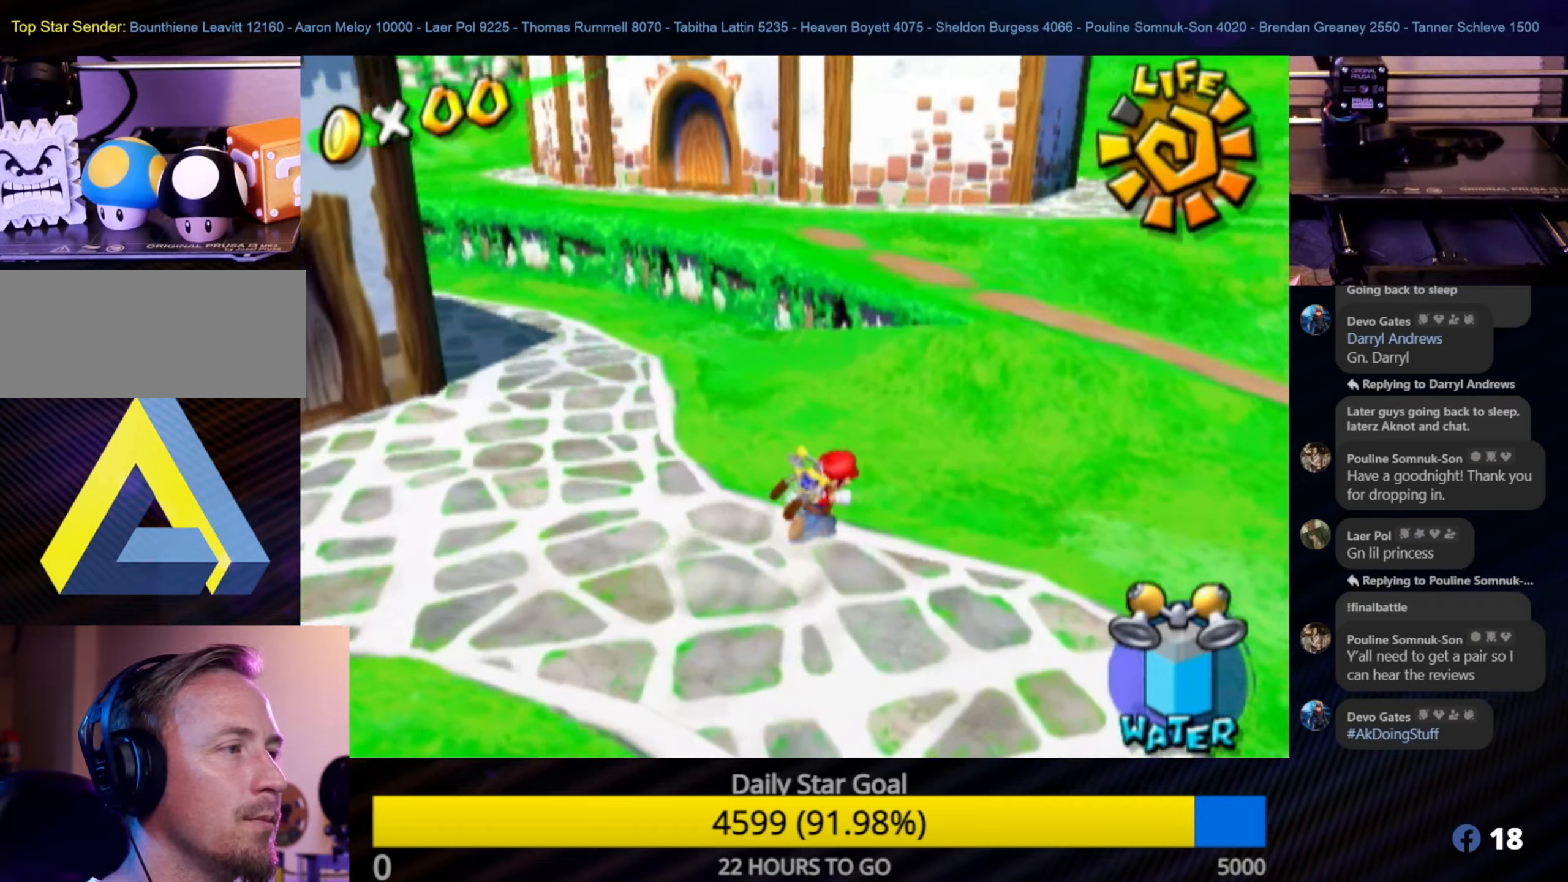
{"buttons": ["B"], "left_stick": "up-right", "right_stick": "center", "events": [[33, "A", "up"], [117, "A", "down"], [183, "left_stick", "up"], [333, "A", "up"], [367, "left_stick", "up-right"], [417, "B", "down"]]}
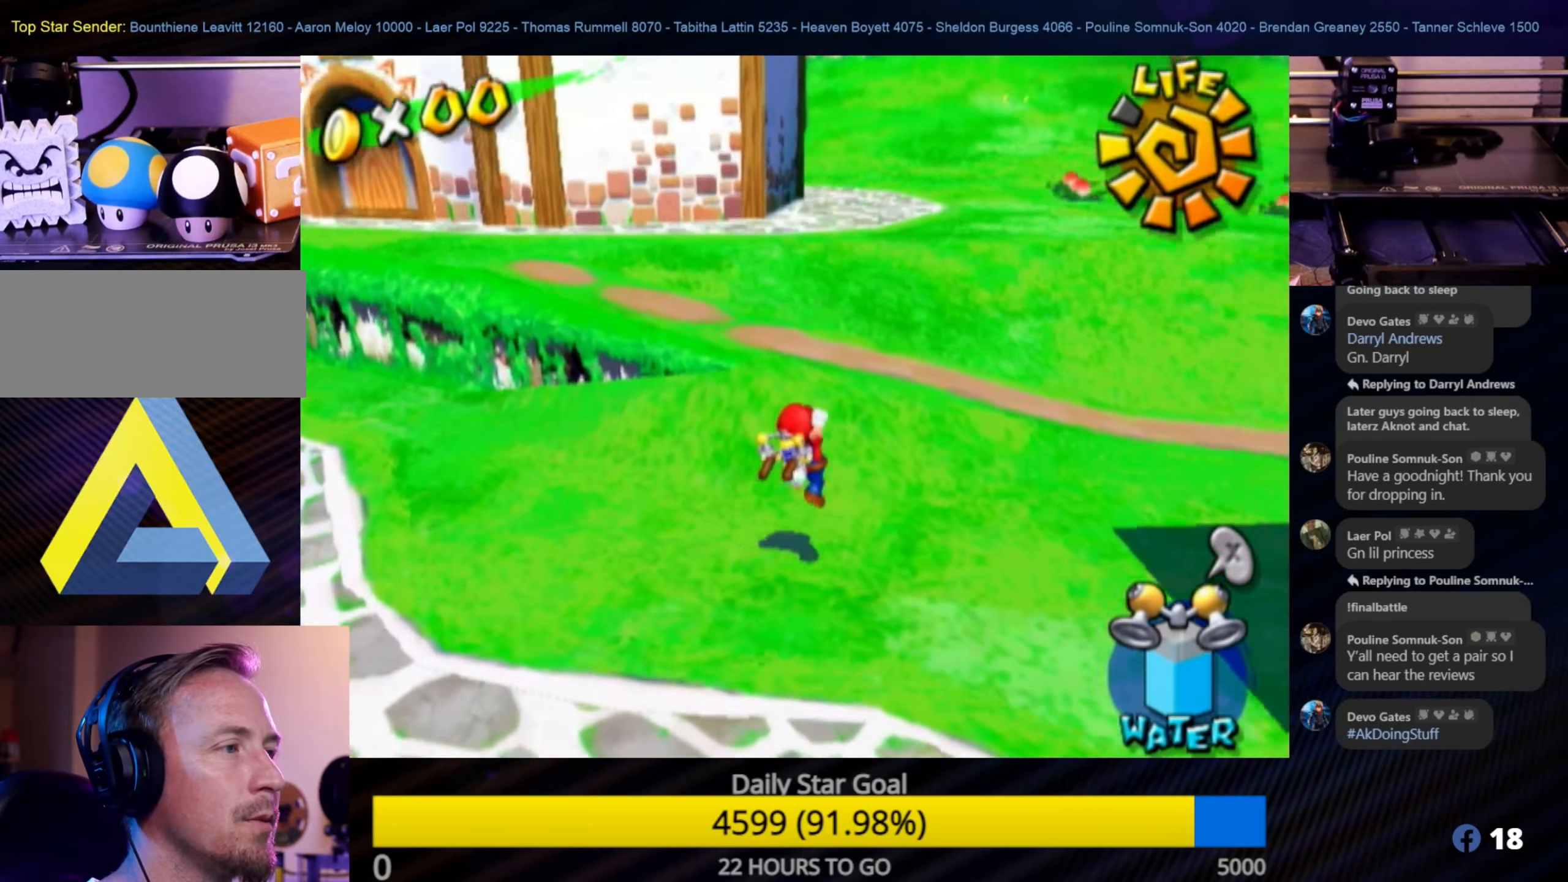
{"buttons": ["B"], "left_stick": "up-left", "right_stick": "center", "events": [[17, "left_stick", "up"], [83, "B", "up"], [150, "left_stick", "up-left"], [183, "A", "down"], [383, "A", "up"], [483, "B", "down"]]}
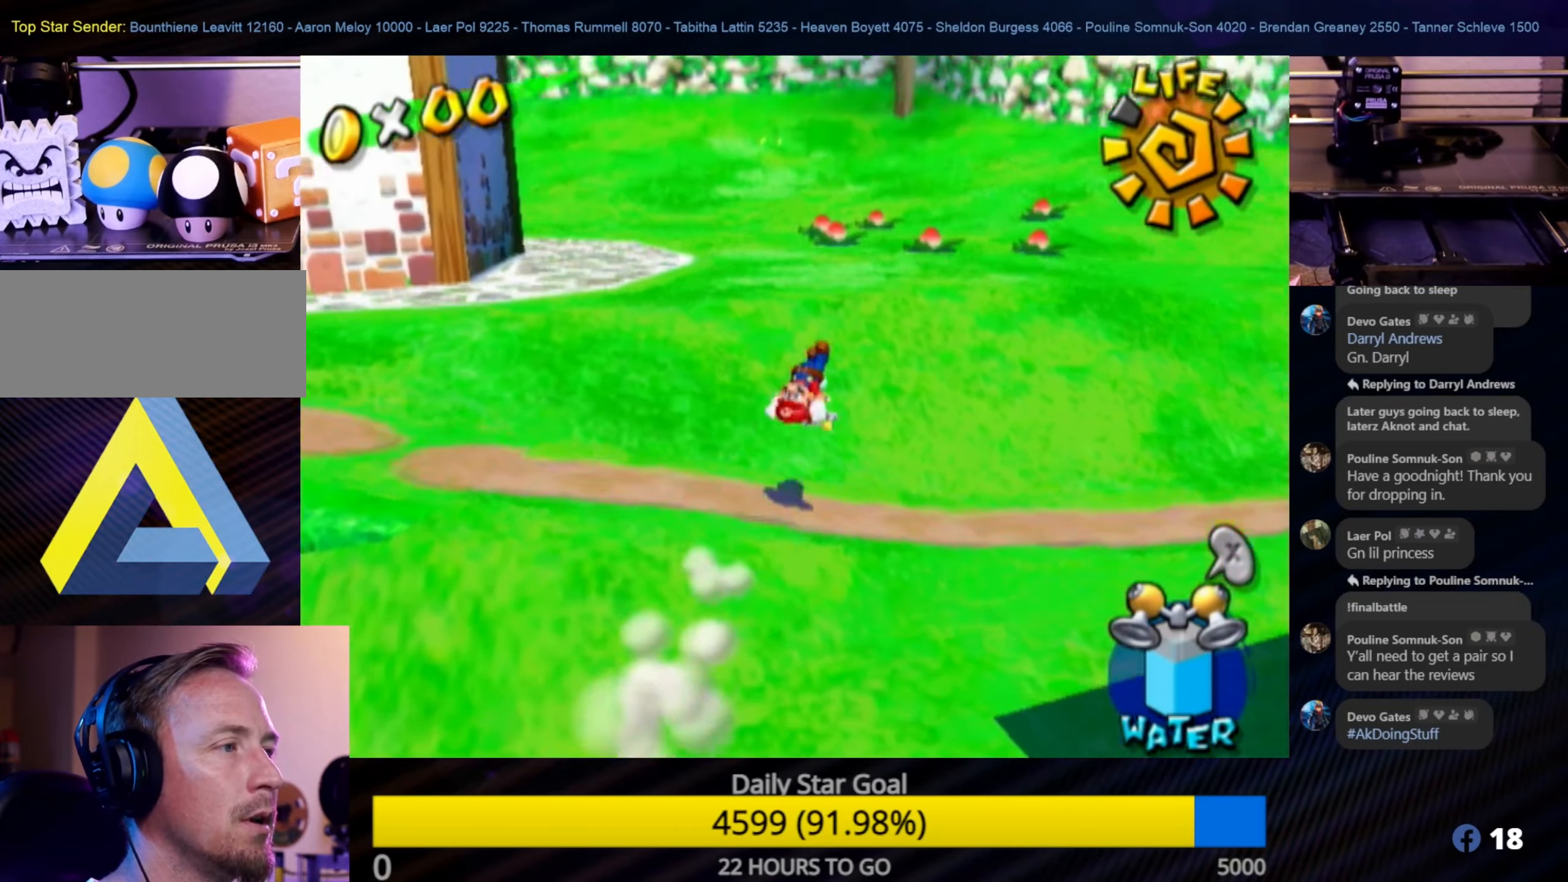
{"buttons": [], "left_stick": "up-left", "right_stick": "right", "events": [[133, "B", "up"], [417, "right_stick", "right"]]}
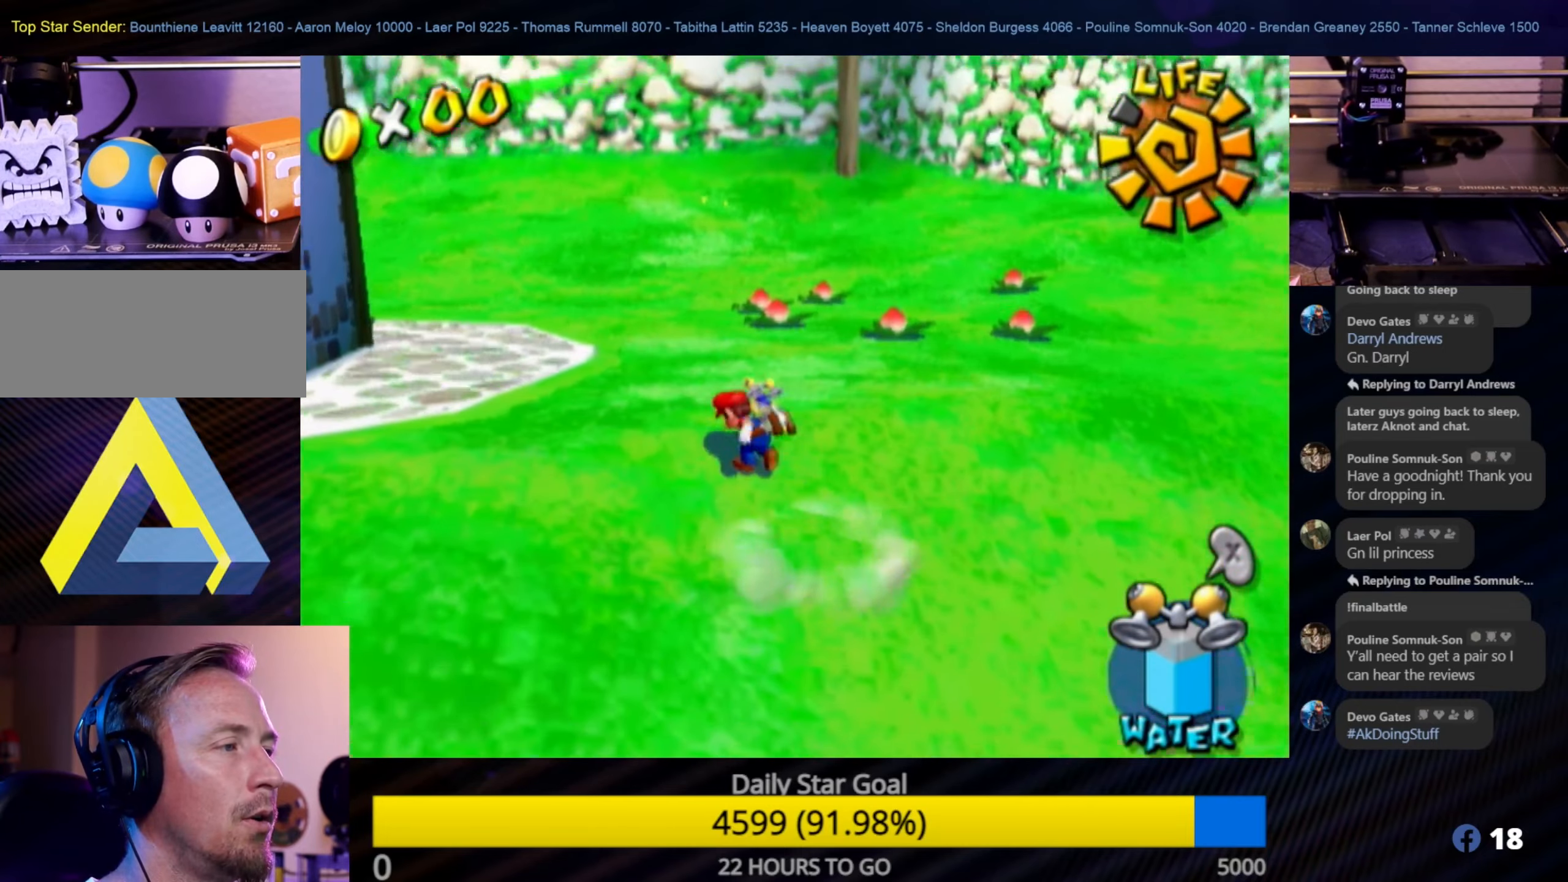
{"buttons": [], "left_stick": "up", "right_stick": "center", "events": [[133, "left_stick", "up"], [183, "right_stick", "center"]]}
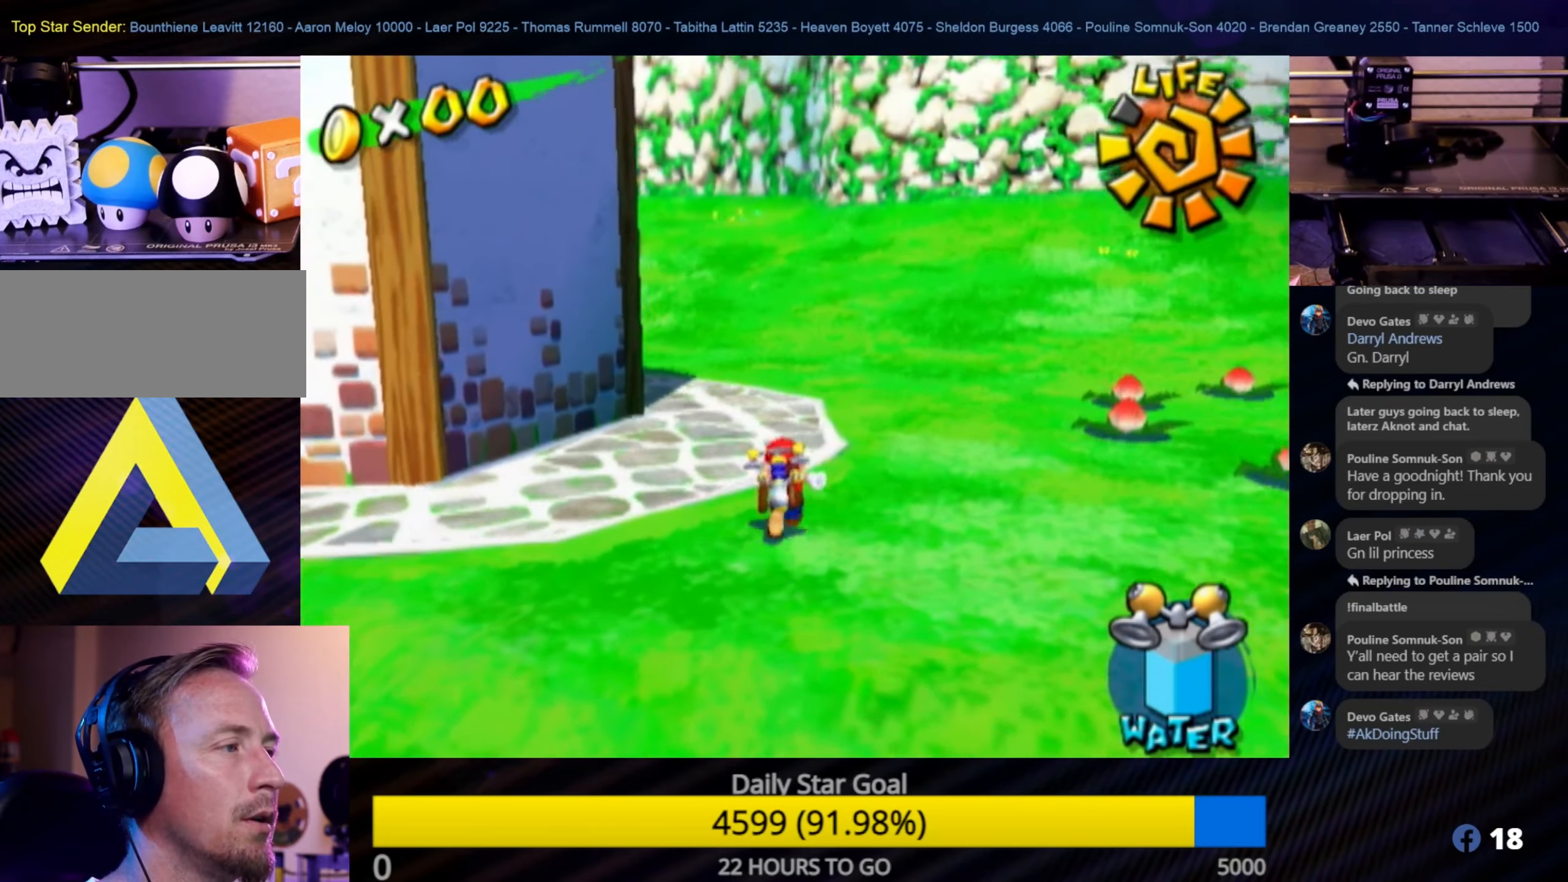
{"buttons": [], "left_stick": "up", "right_stick": "center", "events": [[83, "right_stick", "right"], [467, "right_stick", "center"]]}
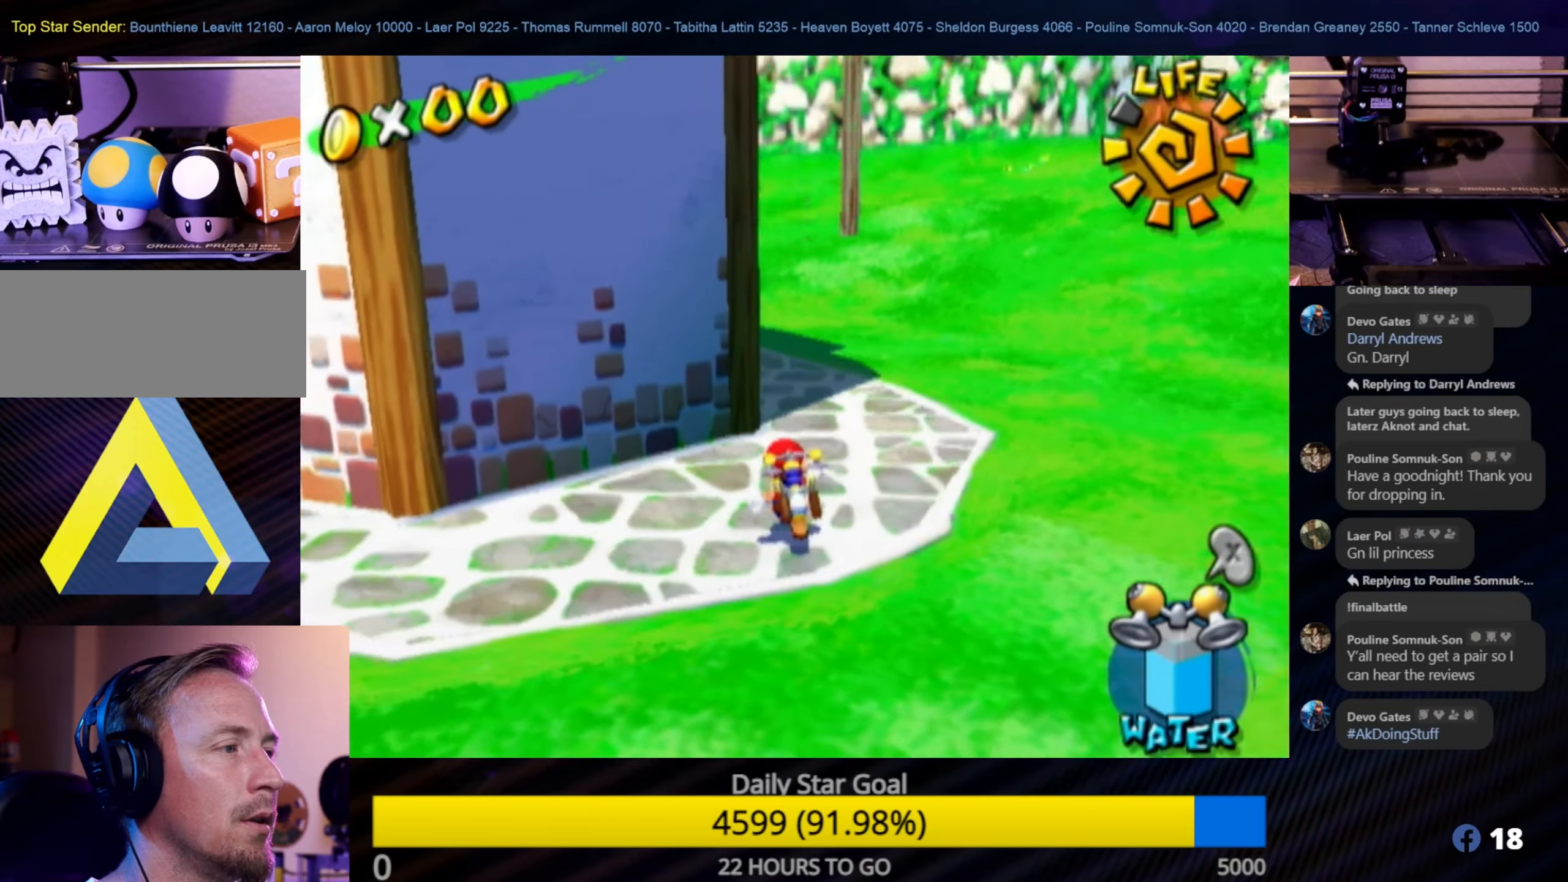
{"buttons": [], "left_stick": "up-right", "right_stick": "center", "events": [[33, "left_stick", "up-right"]]}
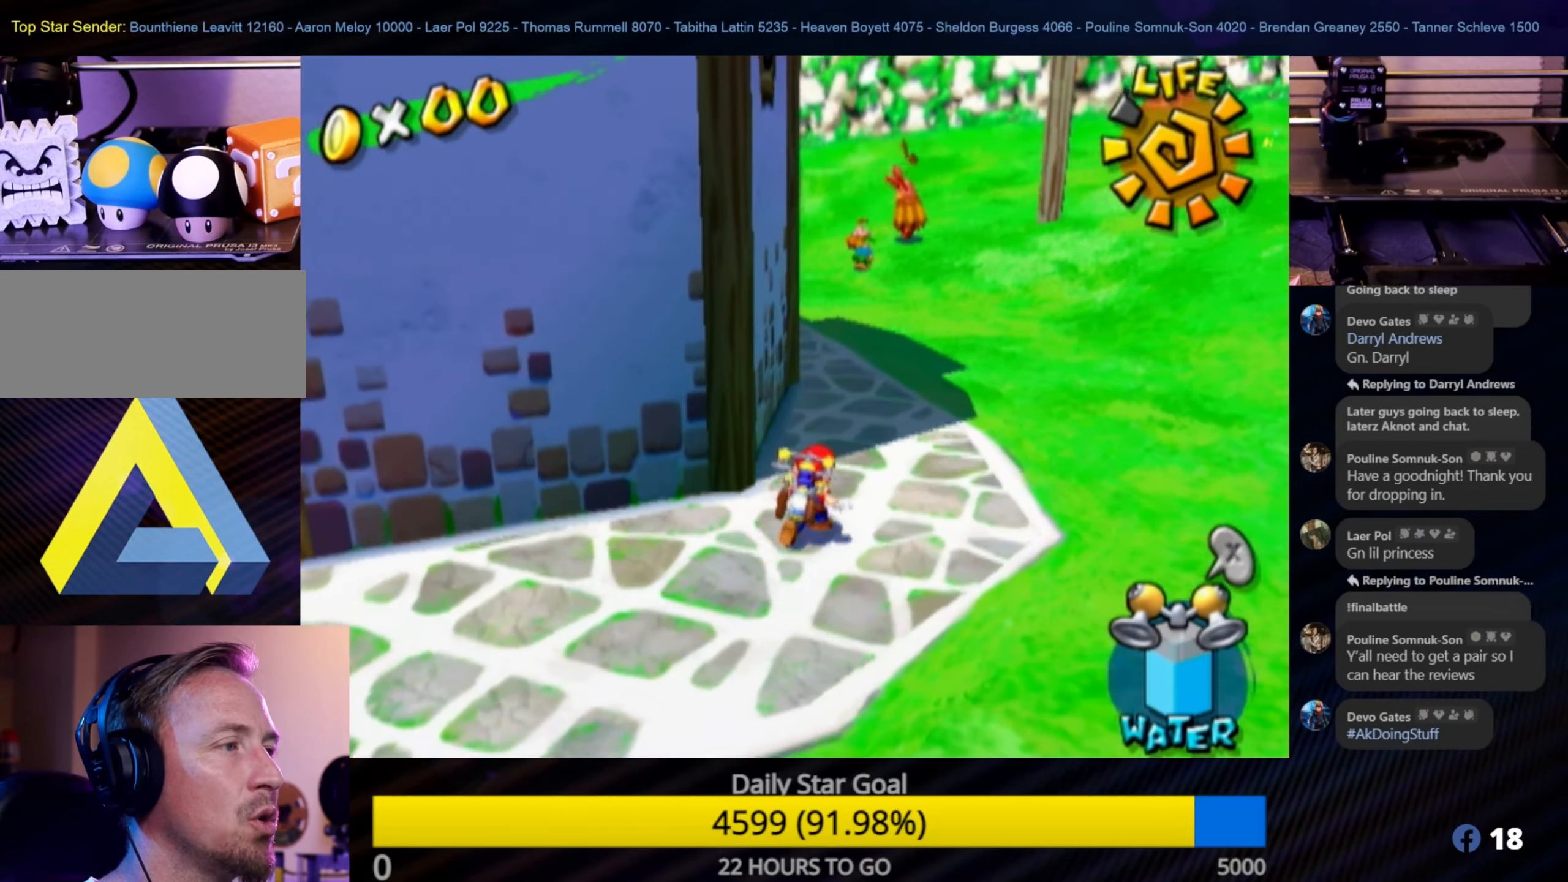
{"buttons": [], "left_stick": "up-right", "right_stick": "center", "events": []}
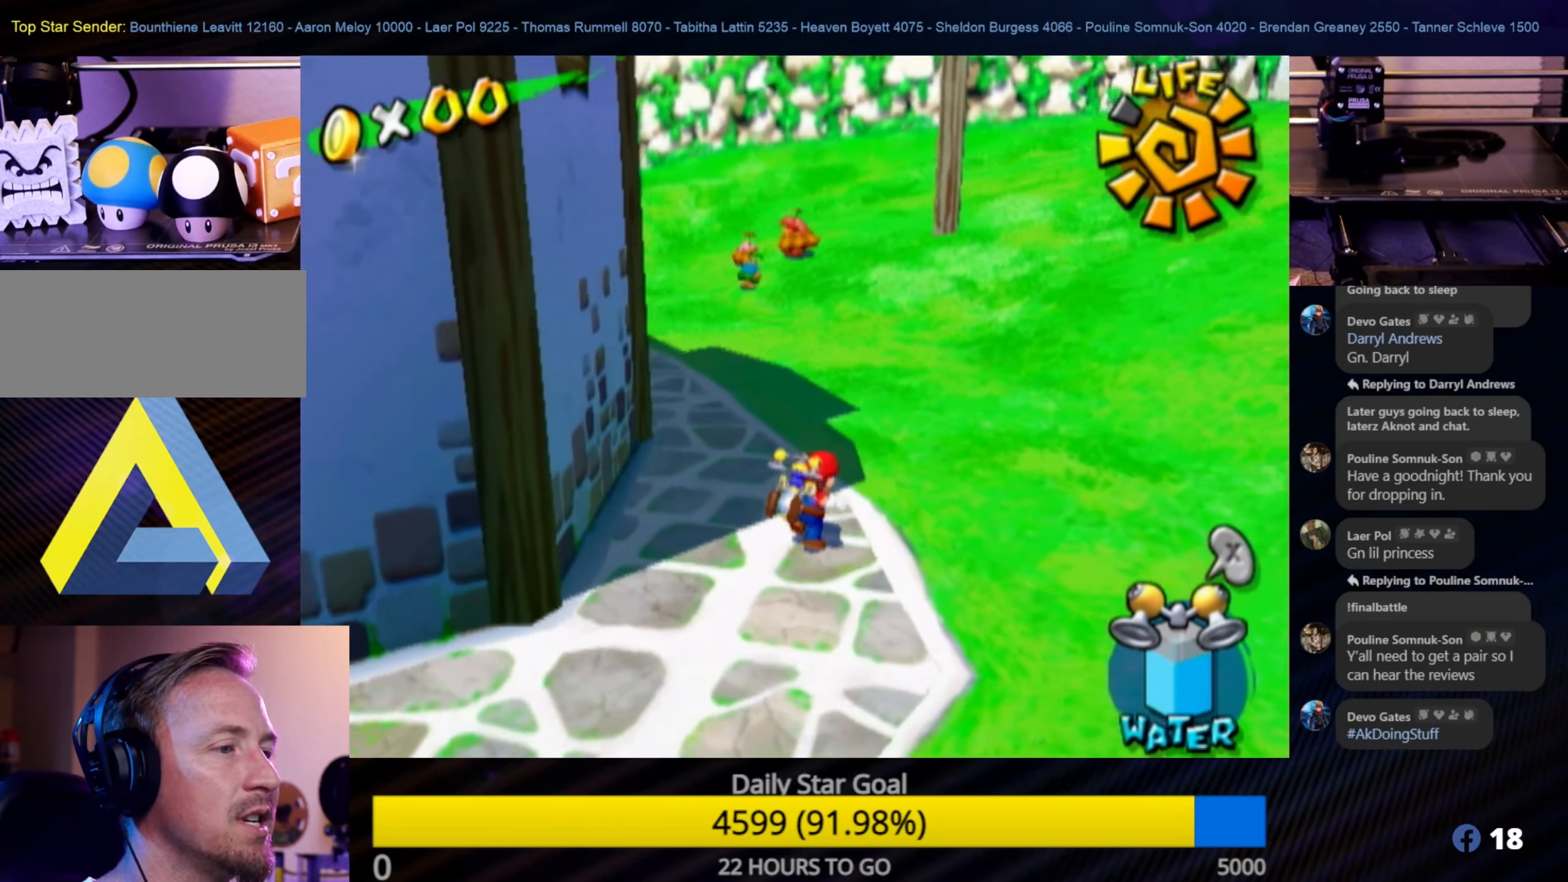
{"buttons": [], "left_stick": "up-right", "right_stick": "right", "events": [[350, "right_stick", "right"]]}
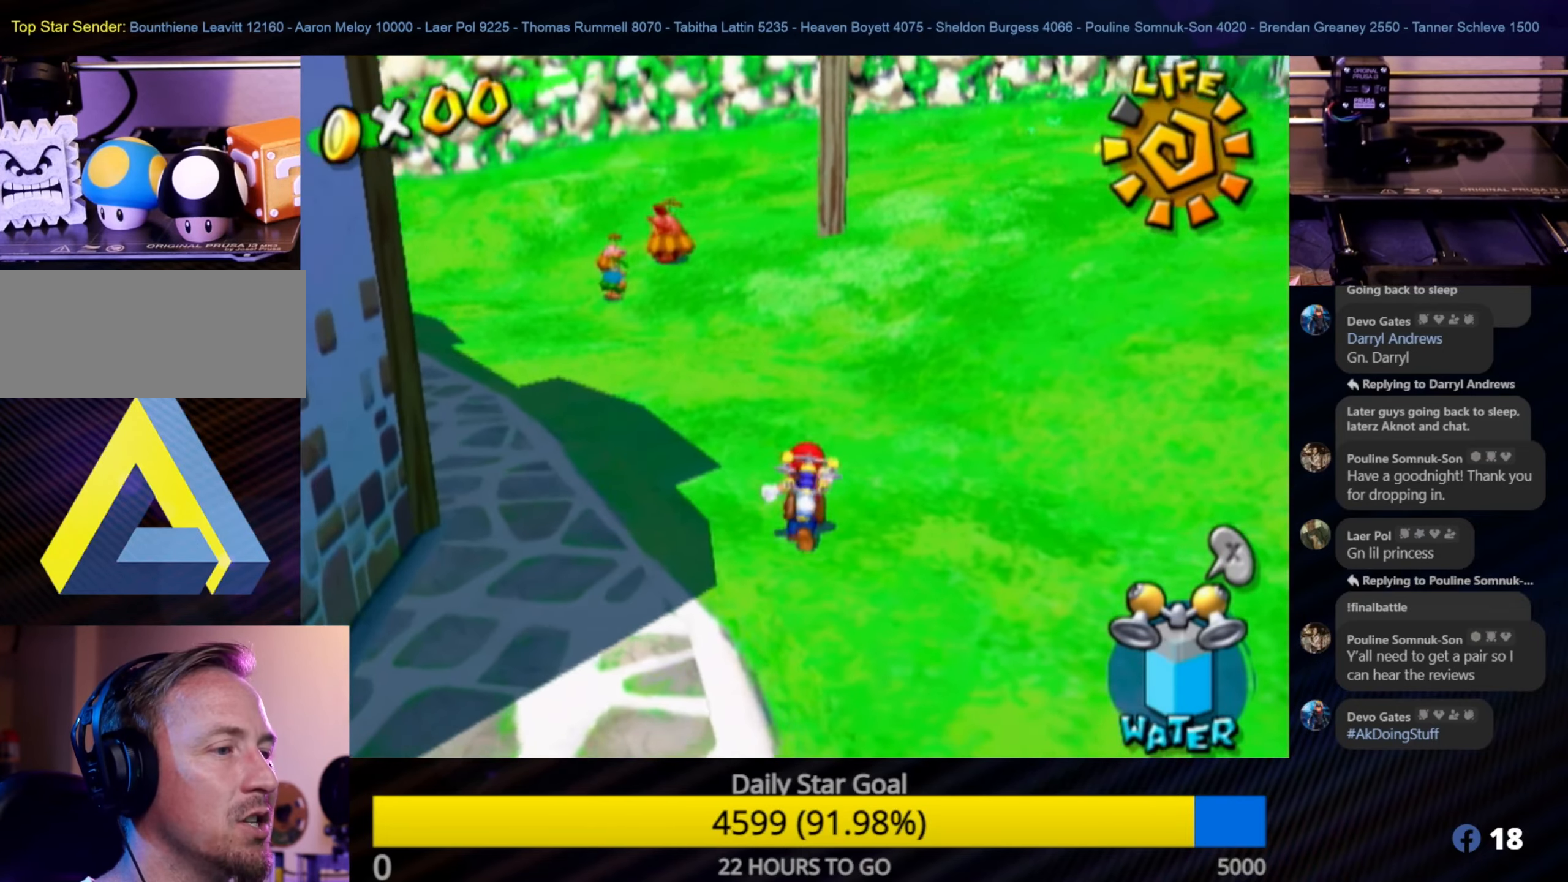
{"buttons": [], "left_stick": "down-right", "right_stick": "right", "events": [[83, "left_stick", "up"], [217, "left_stick", "left"], [333, "left_stick", "center"], [467, "left_stick", "down-right"]]}
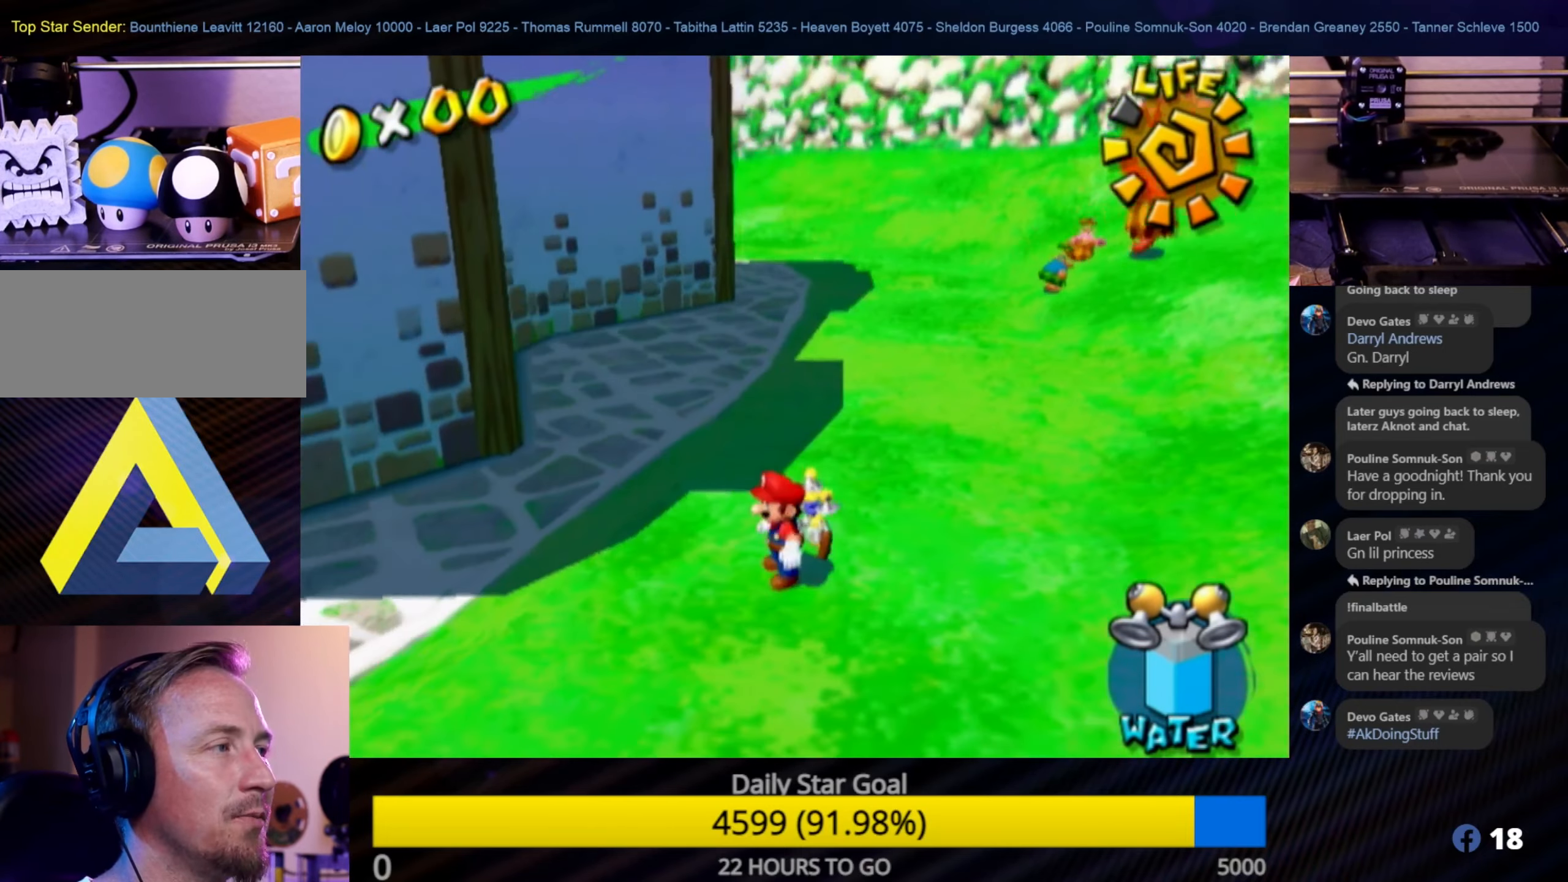
{"buttons": [], "left_stick": "down-right", "right_stick": "center", "events": [[300, "right_stick", "center"]]}
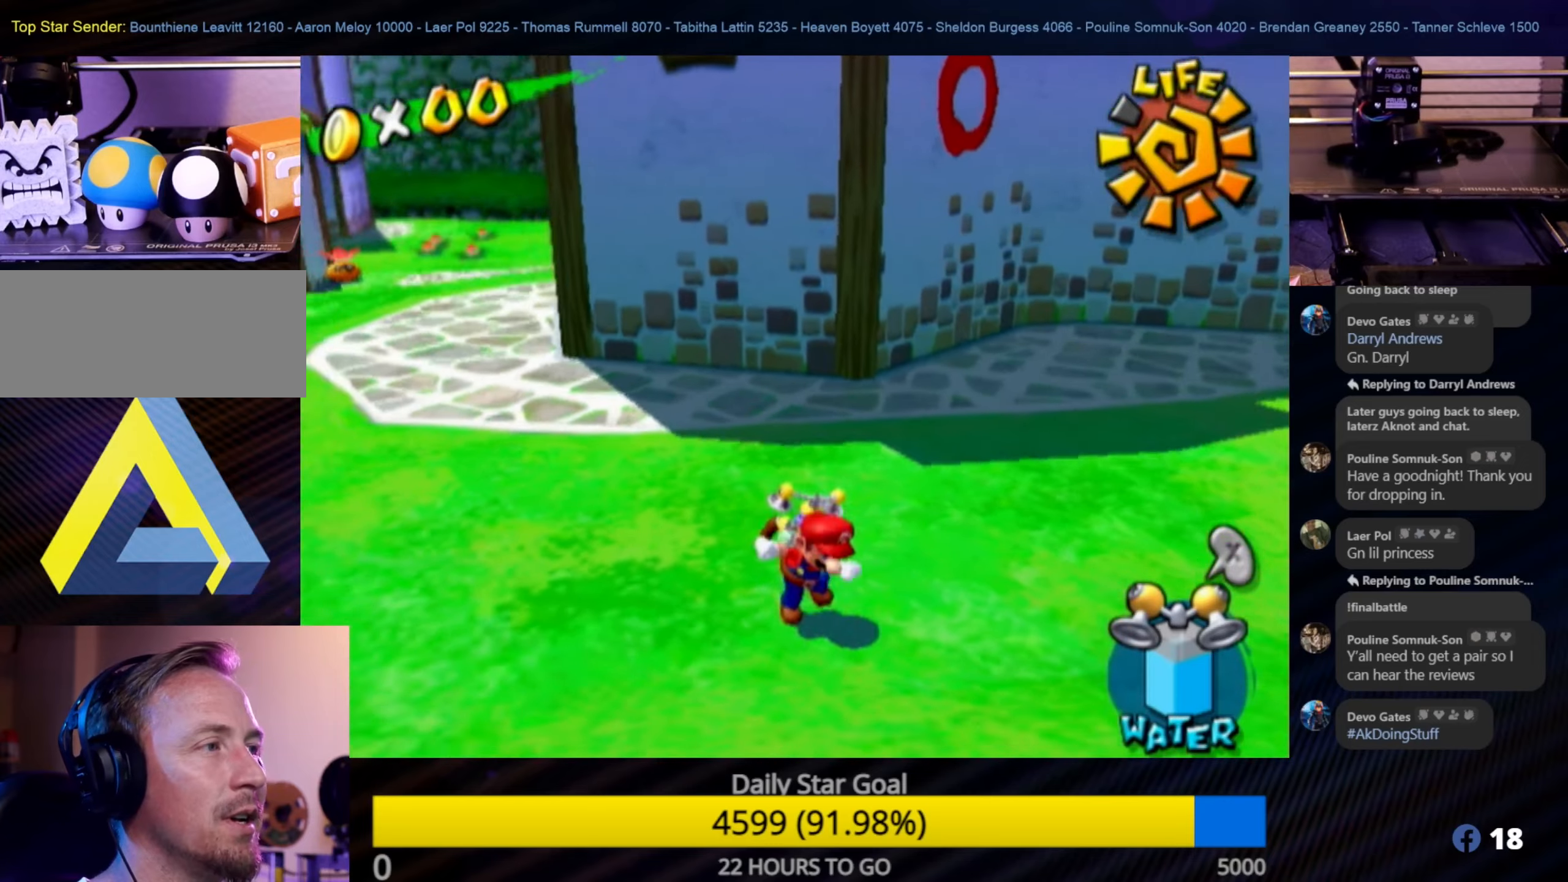
{"buttons": [], "left_stick": "center", "right_stick": "center", "events": [[184, "left_stick", "up"], [350, "left_stick", "center"]]}
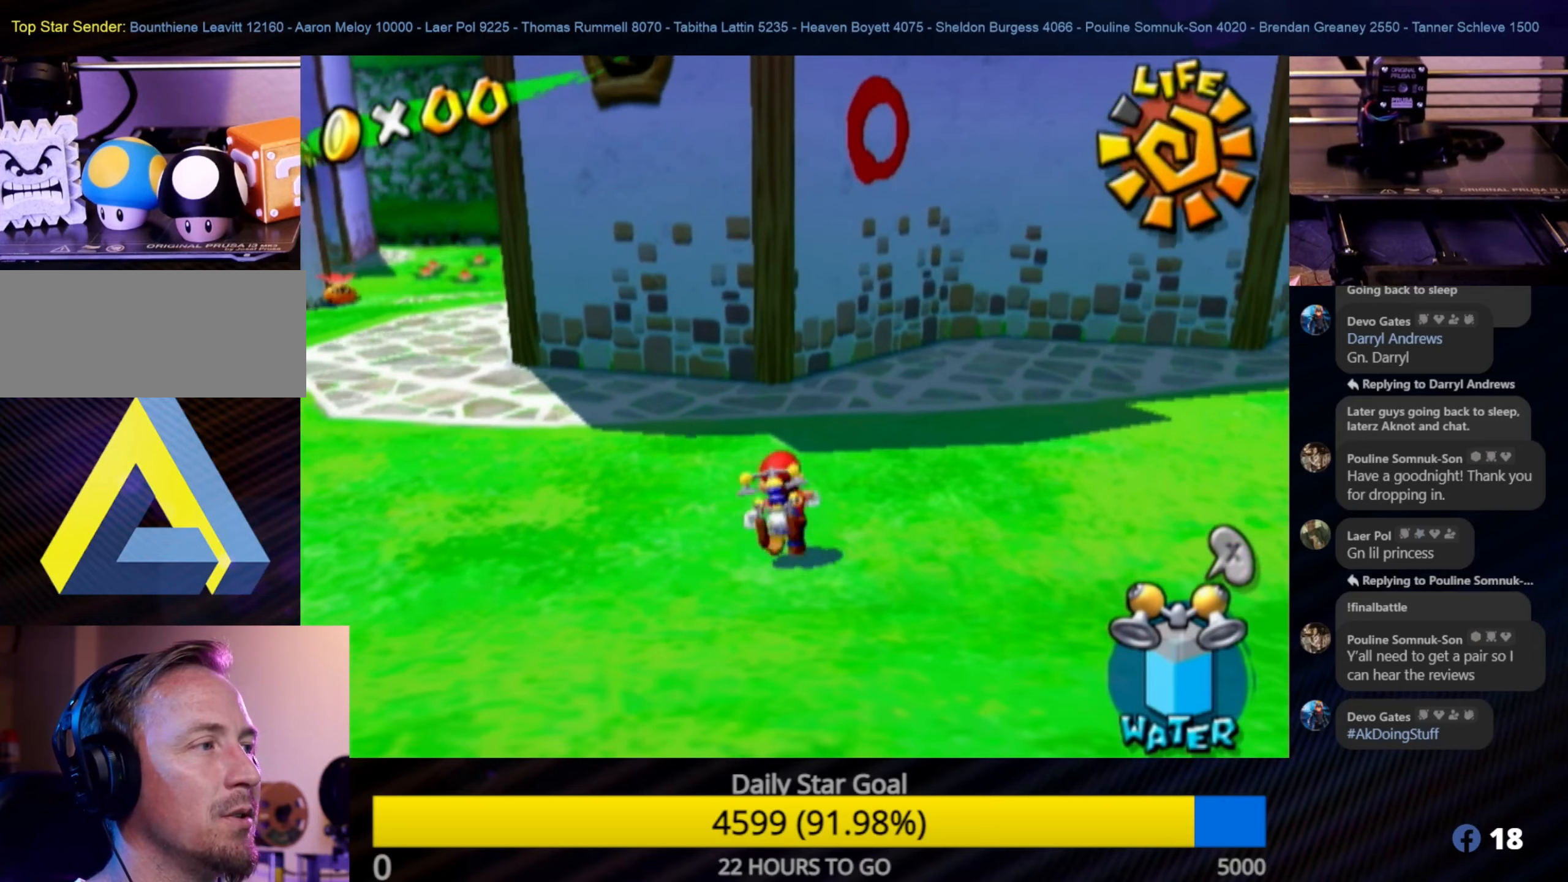
{"buttons": ["Y"], "left_stick": "center", "right_stick": "center", "events": [[250, "left_stick", "up"], [384, "left_stick", "center"], [484, "Y", "down"]]}
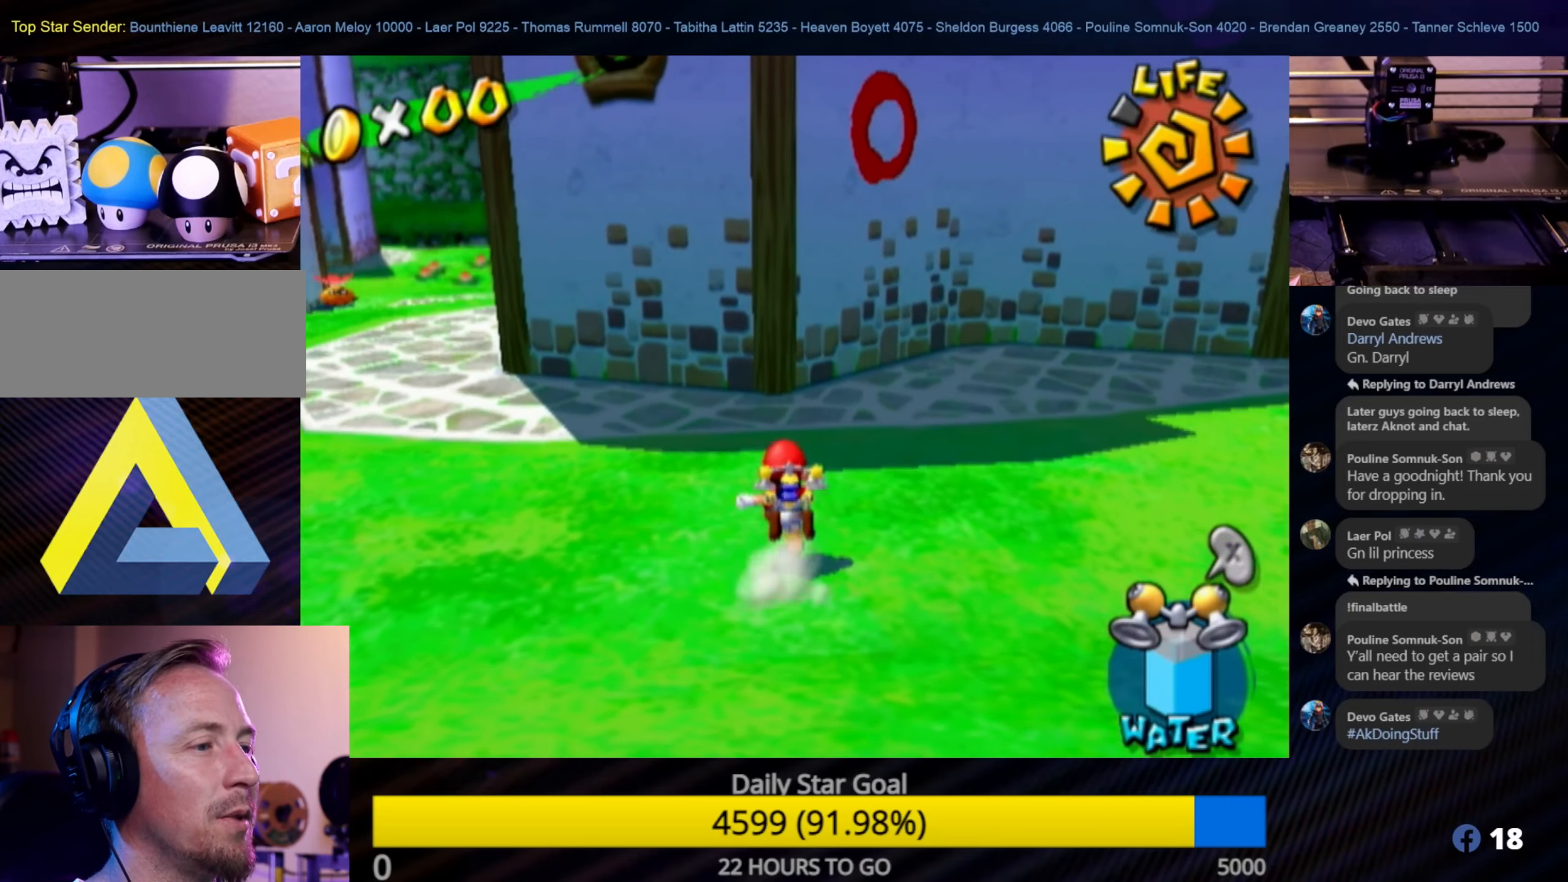
{"buttons": [], "left_stick": "center", "right_stick": "center", "events": [[100, "Y", "up"], [317, "X", "down"], [434, "X", "up"]]}
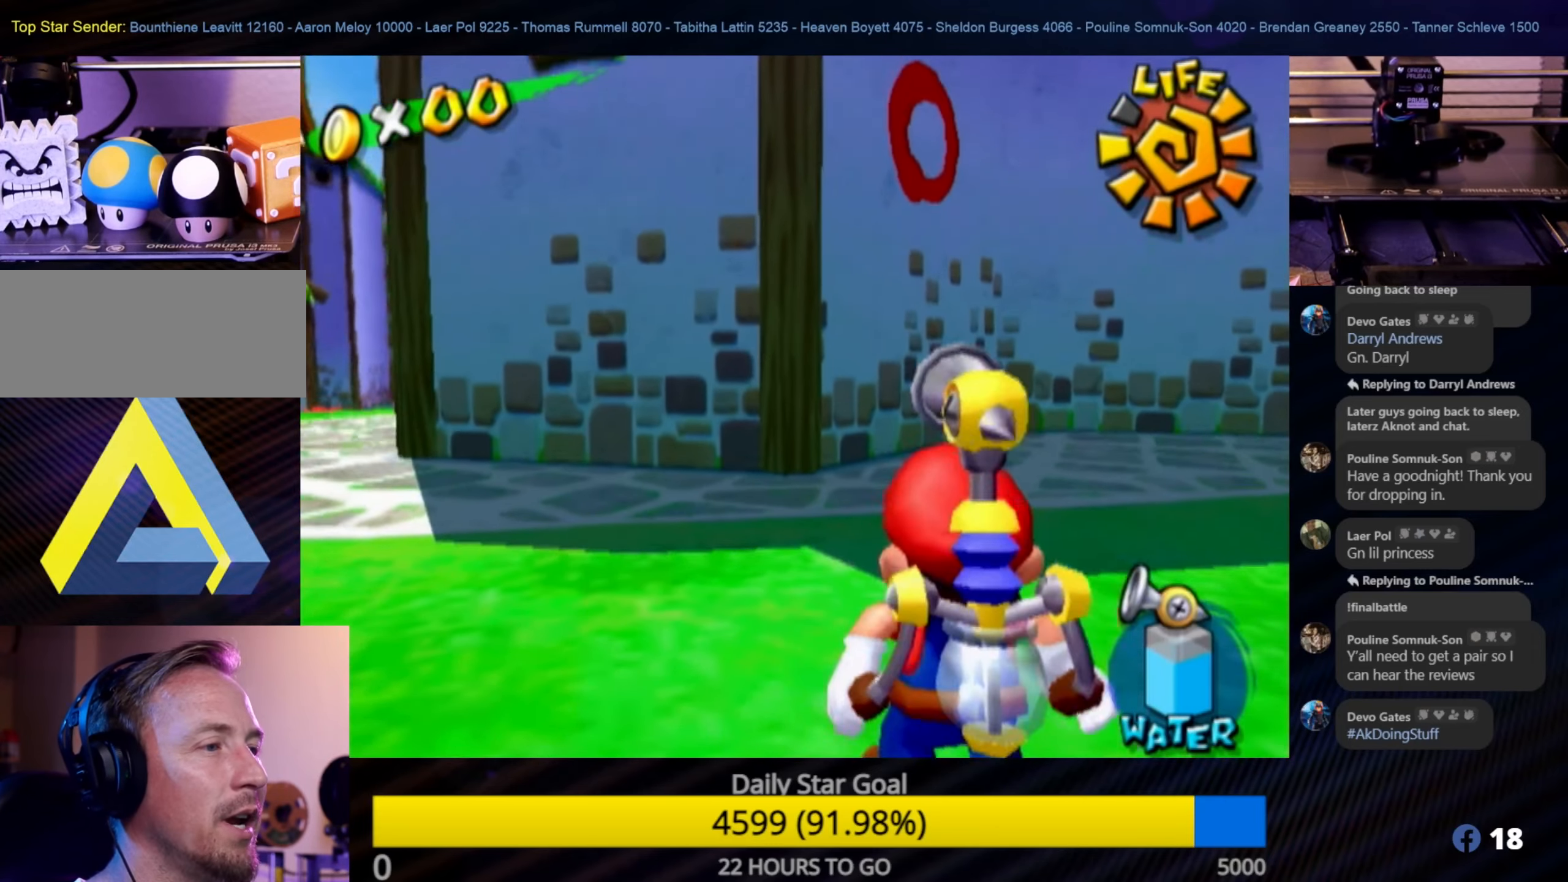
{"buttons": ["R1"], "left_stick": "center", "right_stick": "center", "events": [[184, "left_stick", "down-right"], [300, "R1", "down"], [350, "left_stick", "center"]]}
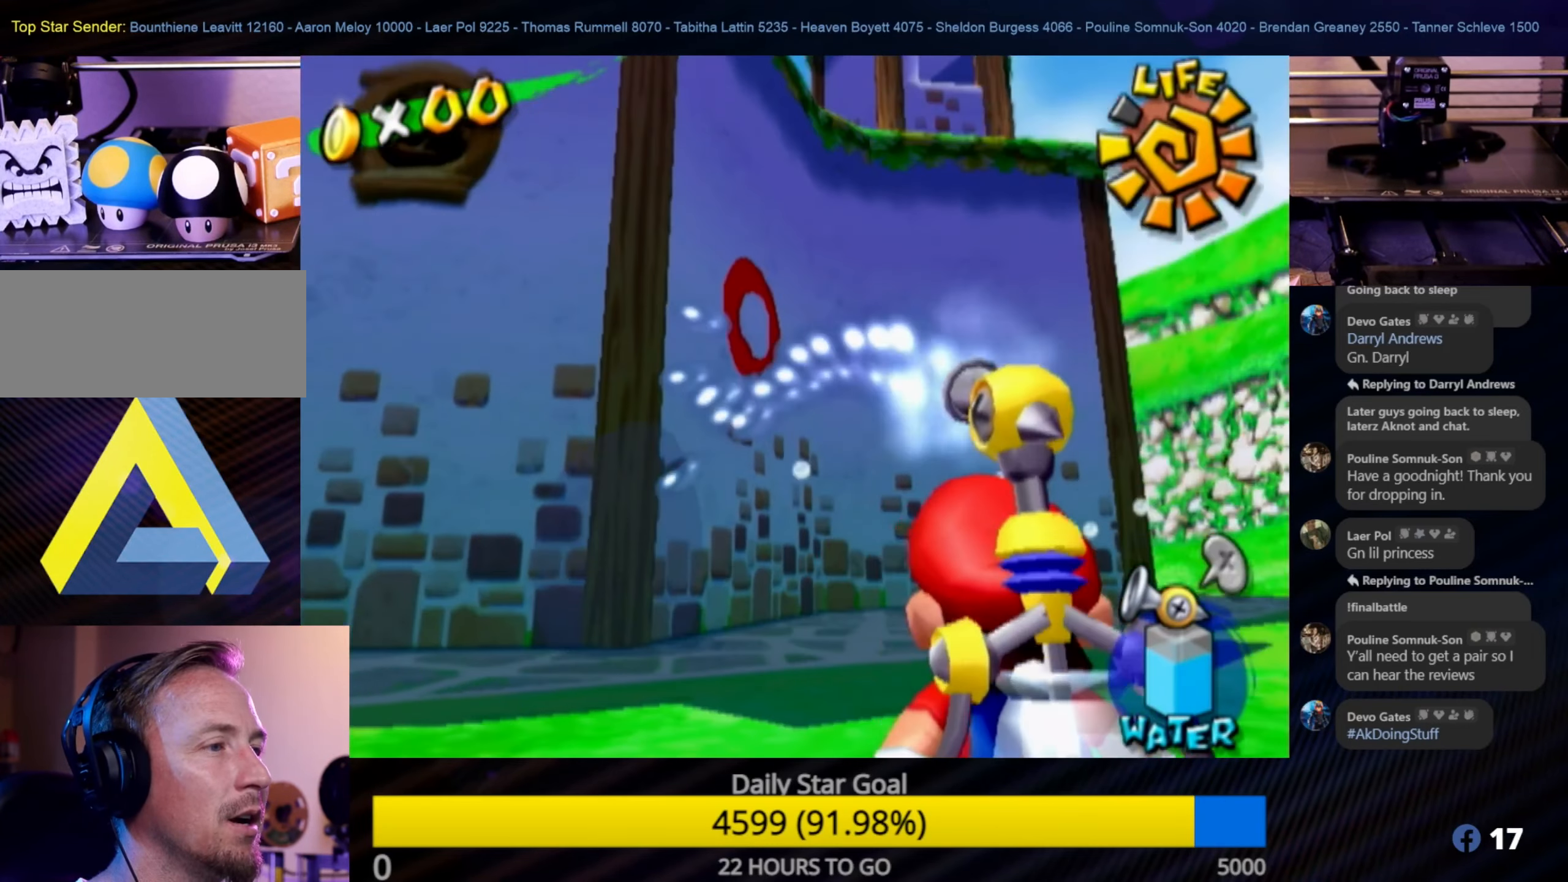
{"buttons": ["R1"], "left_stick": "center", "right_stick": "center", "events": [[300, "left_stick", "left"], [417, "left_stick", "center"]]}
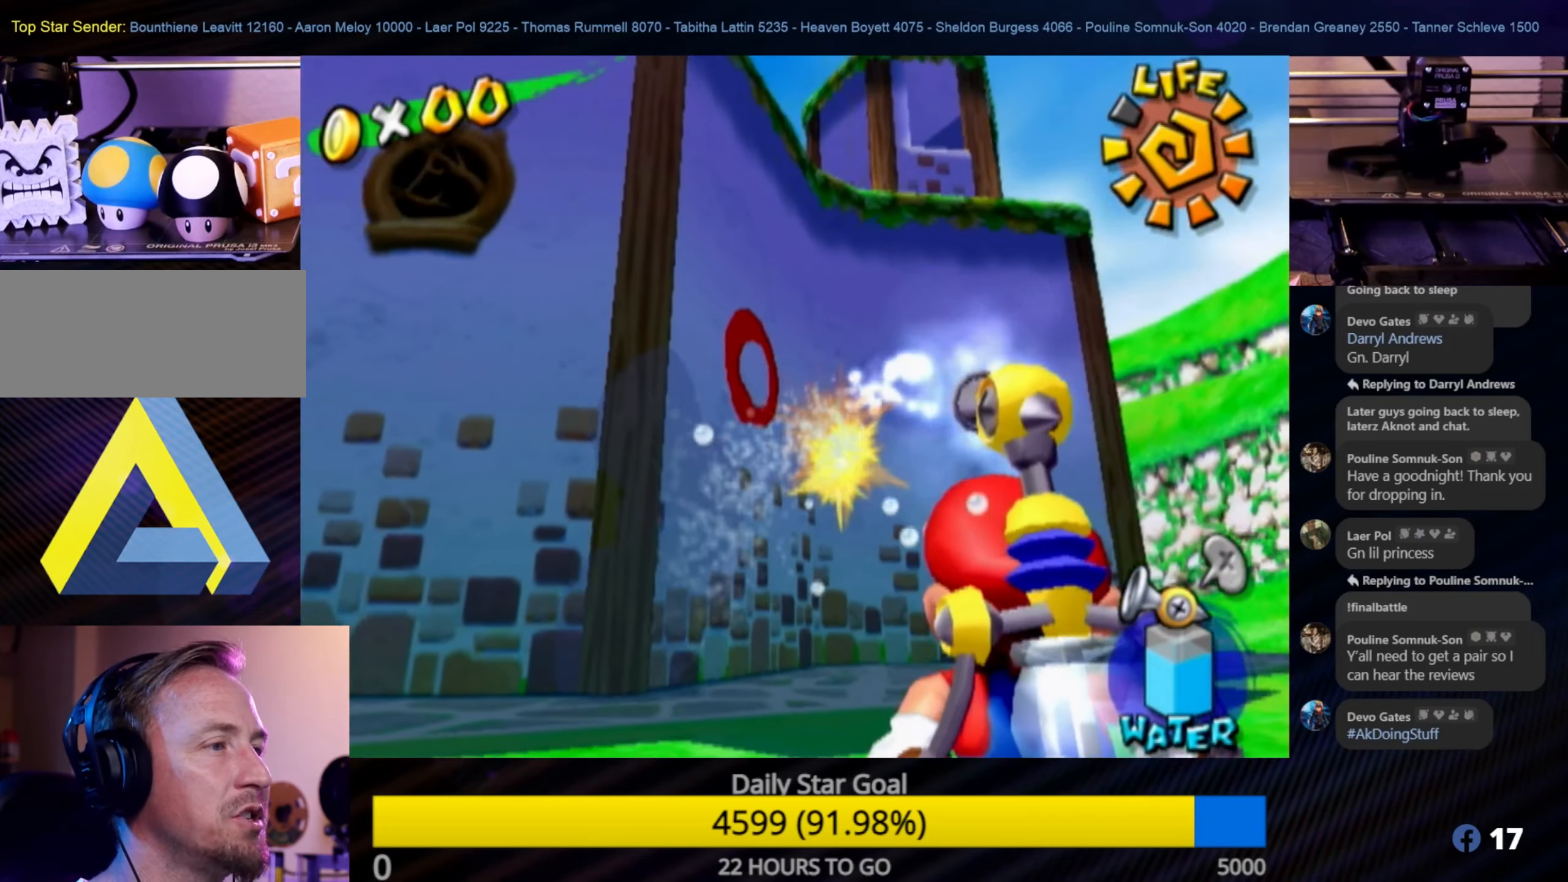
{"buttons": ["R1"], "left_stick": "center", "right_stick": "center", "events": [[384, "left_stick", "down-left"], [500, "left_stick", "center"]]}
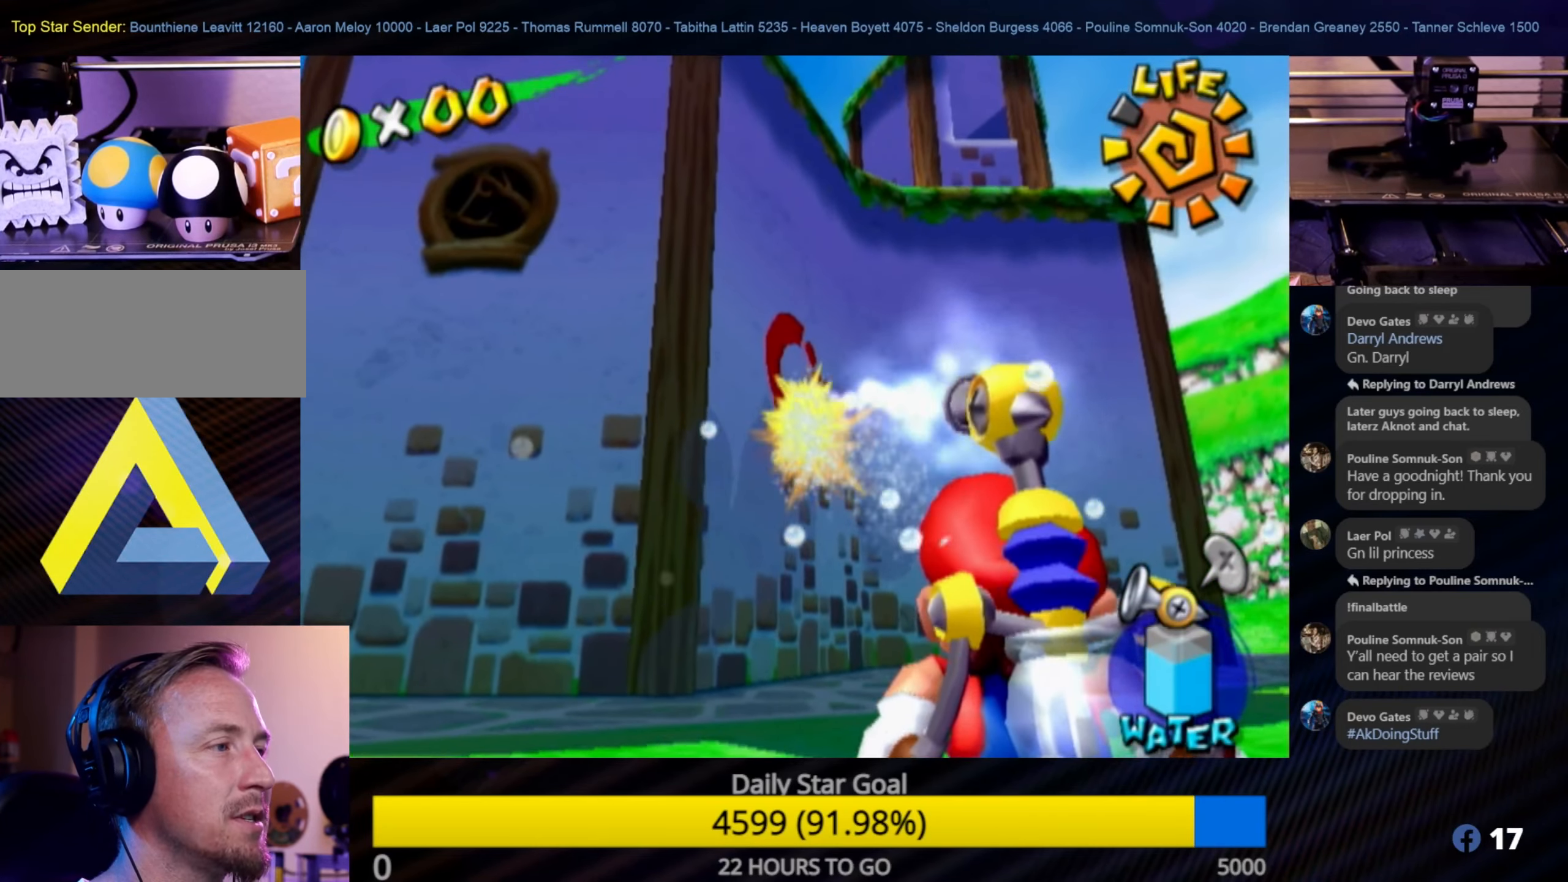
{"buttons": ["R1"], "left_stick": "center", "right_stick": "center", "events": []}
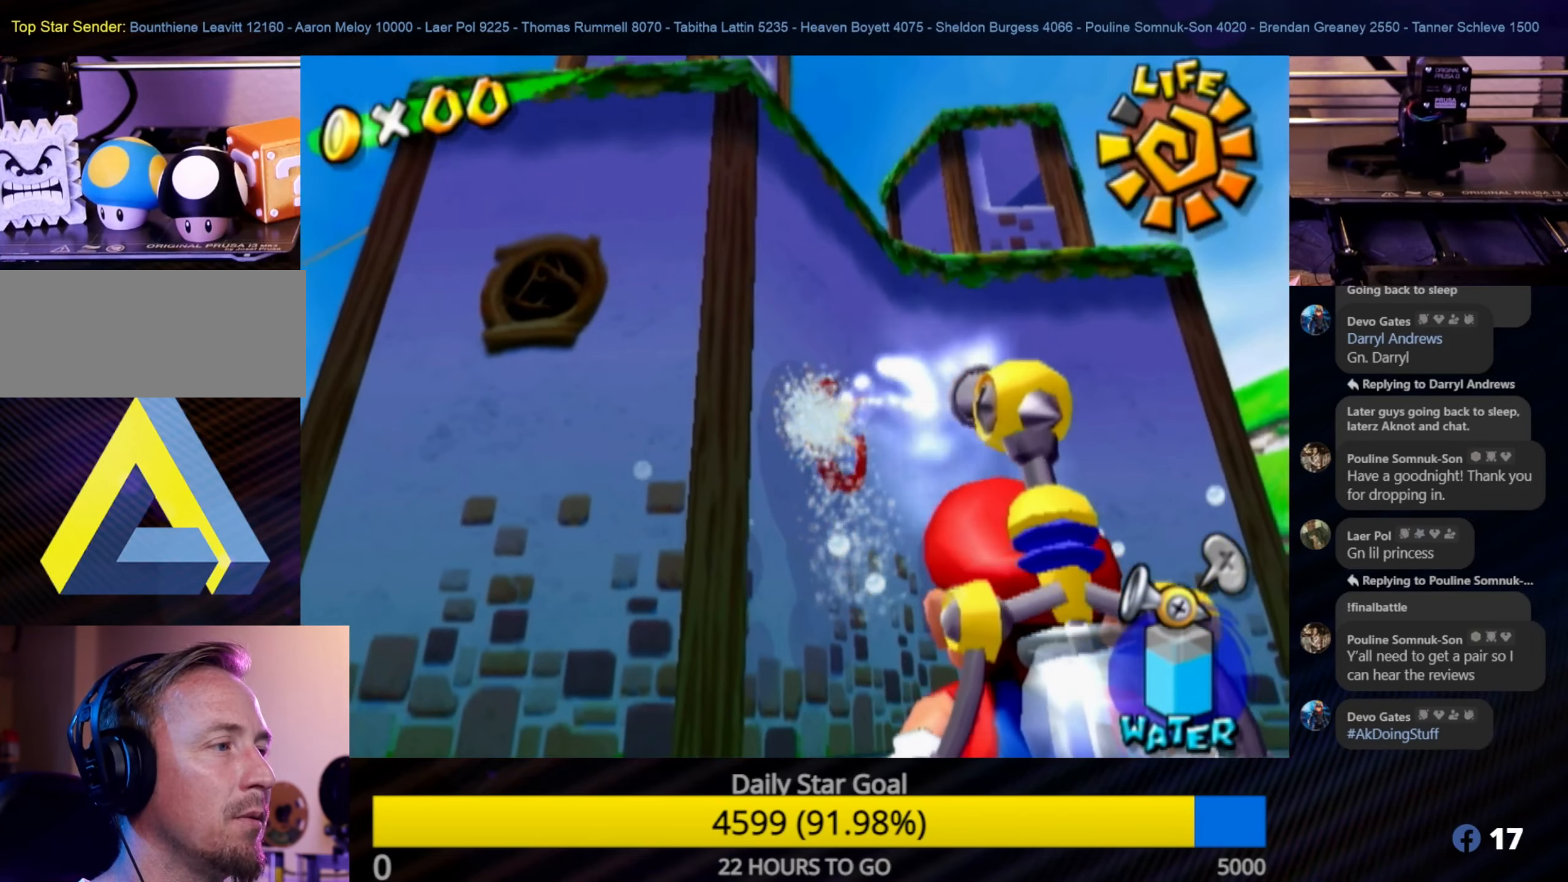
{"buttons": ["R1"], "left_stick": "center", "right_stick": "center", "events": []}
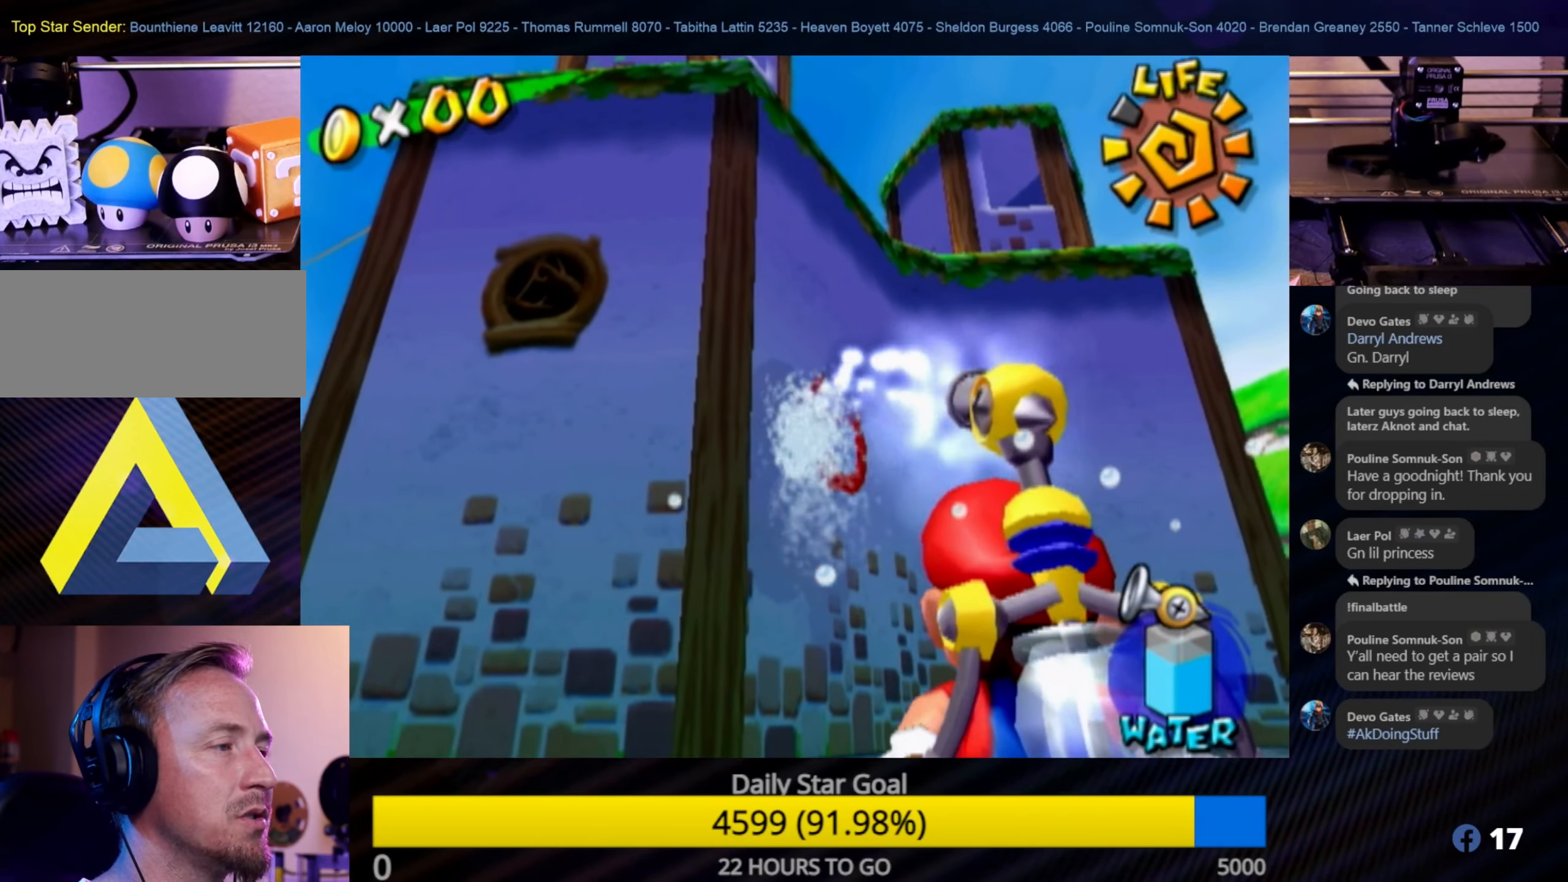
{"buttons": ["R1"], "left_stick": "center", "right_stick": "center", "events": []}
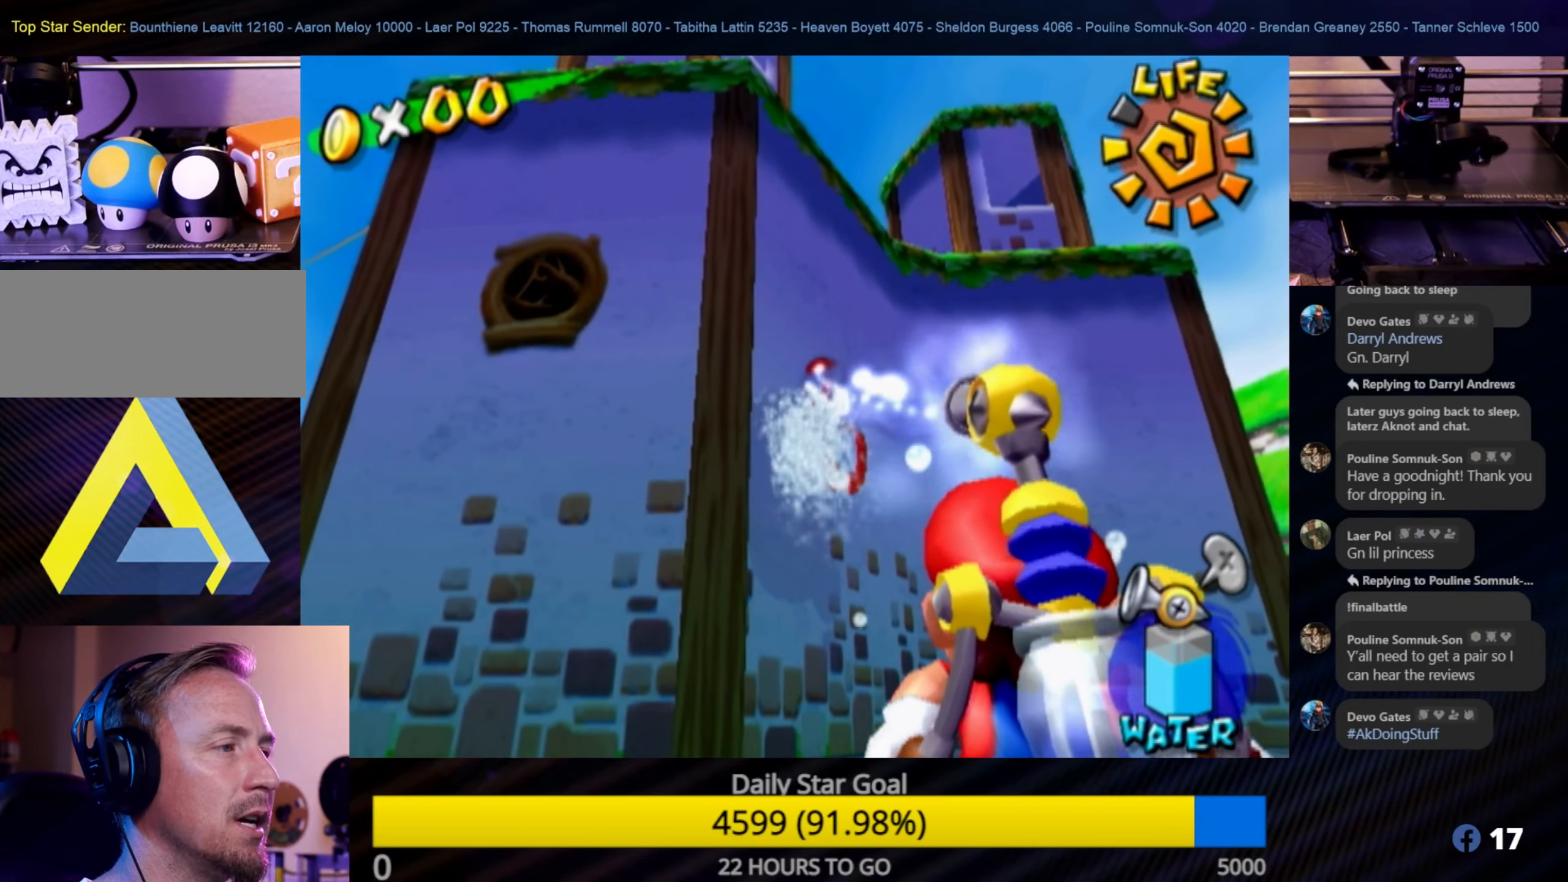
{"buttons": ["R1"], "left_stick": "center", "right_stick": "center", "events": []}